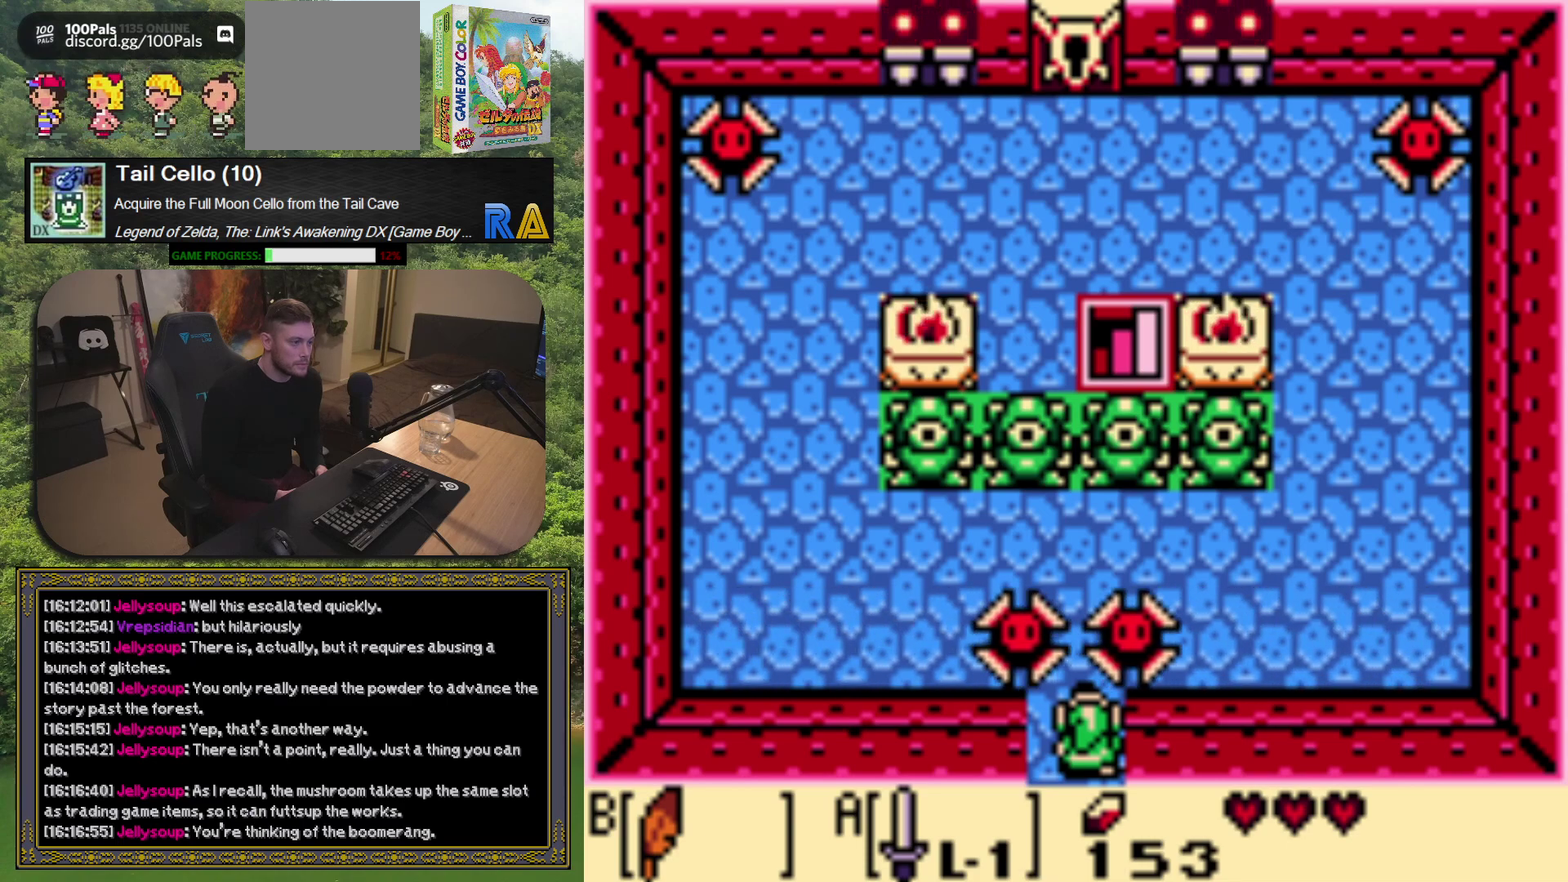
Gameplay with a controller (Xbox layout); each line is a JSON object with the inputs held at the frame after it. "events" lists button and stick changes between this image and that frame as [ms after this image, input, new state], when the widget could be followed in between. Not read: L3 R3 right_stick.
{"buttons": ["DPAD_UP"], "left_stick": "center", "events": [[500, "DPAD_UP", "down"]]}
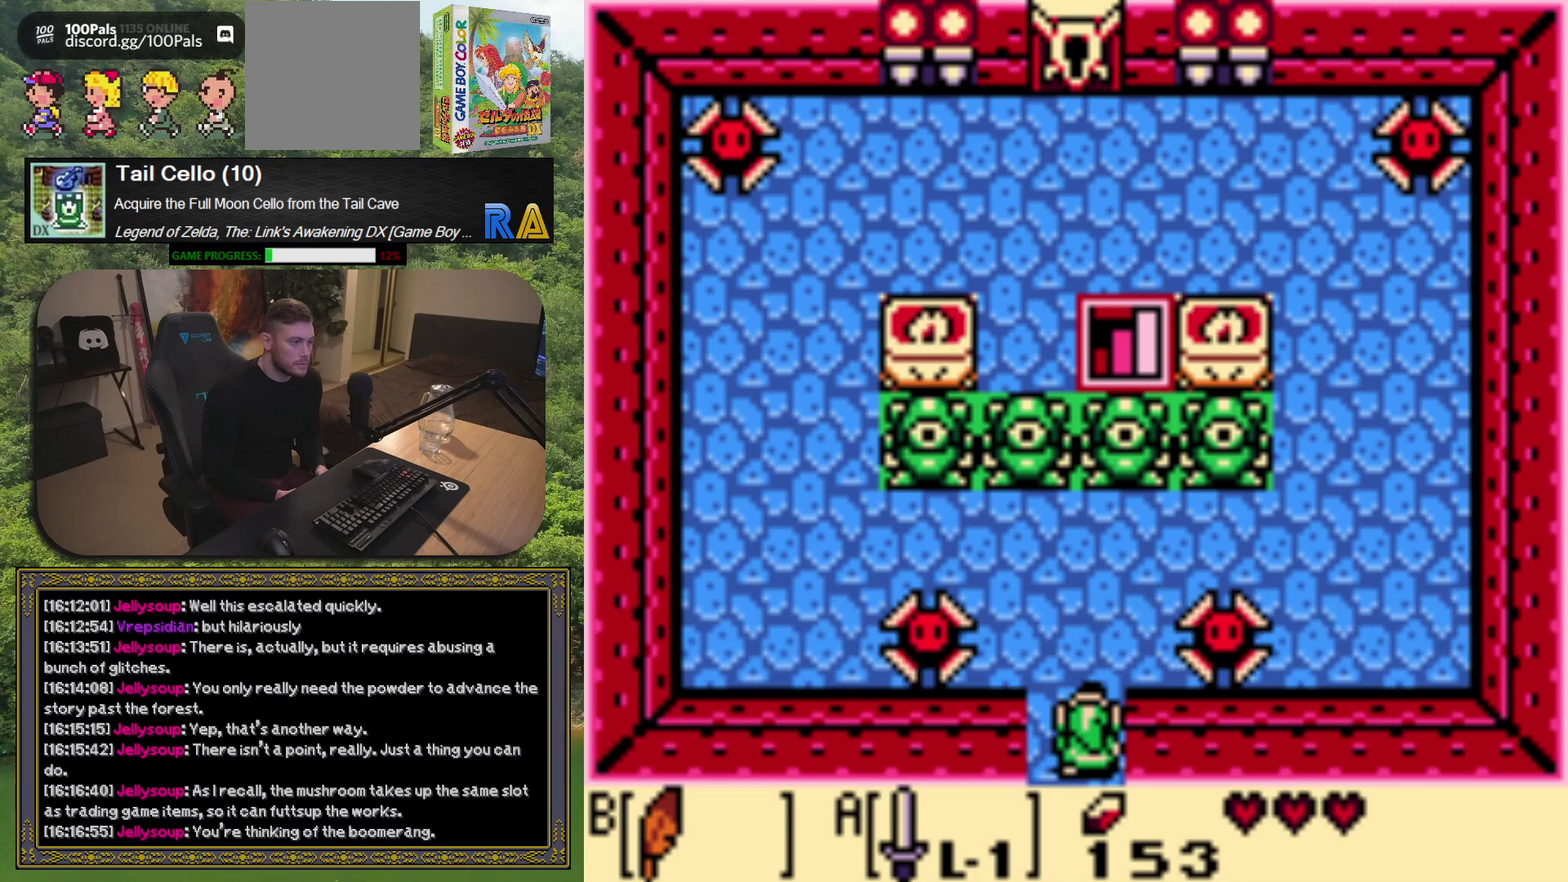
{"buttons": ["DPAD_UP", "DPAD_RIGHT"], "left_stick": "center", "events": [[483, "DPAD_RIGHT", "down"]]}
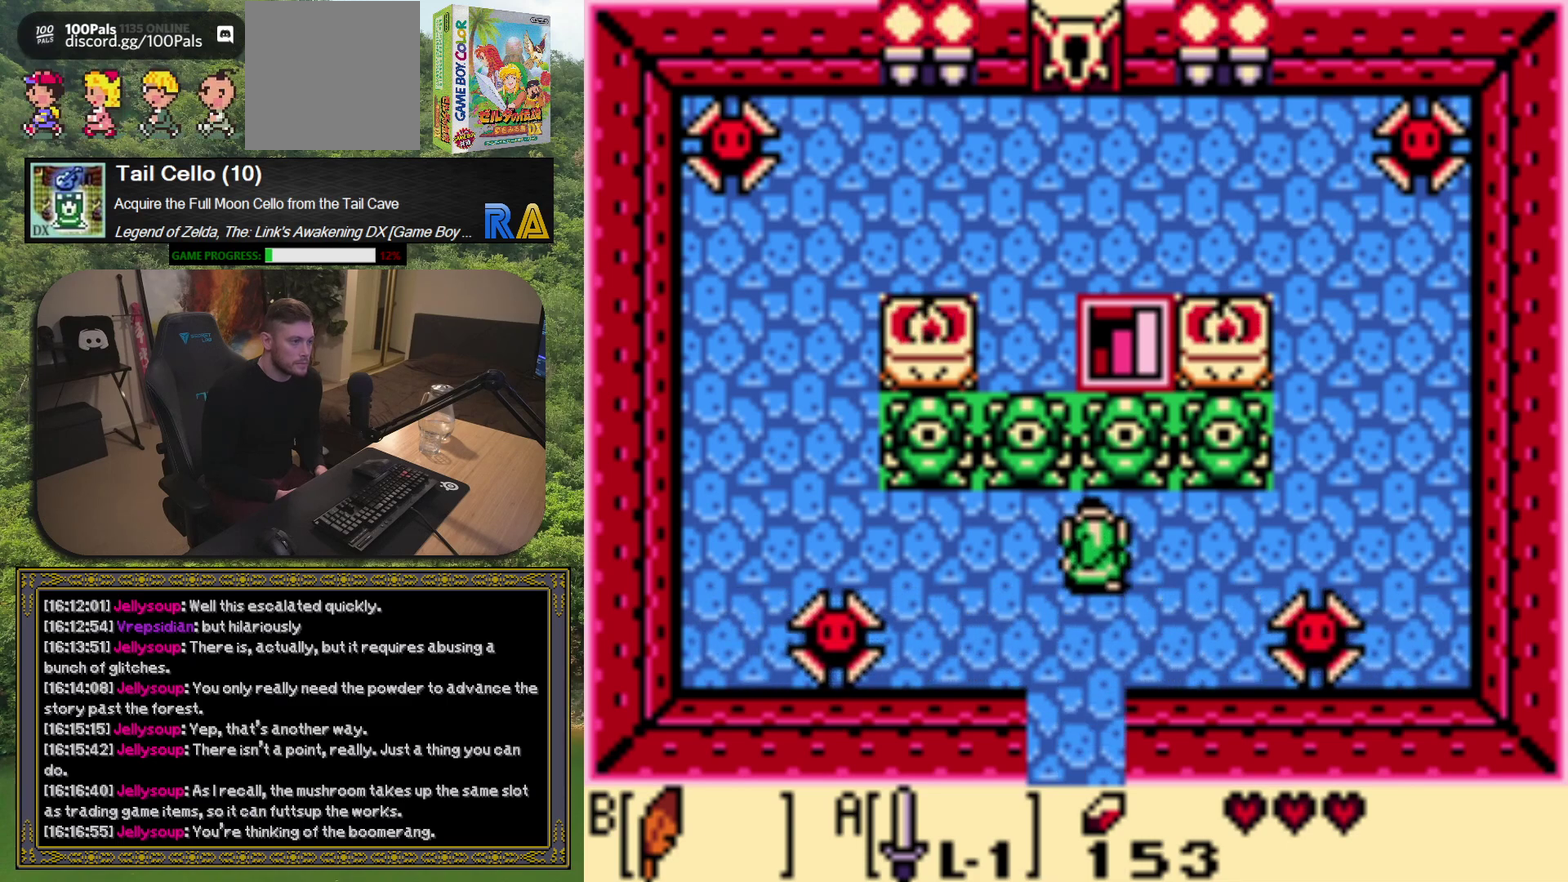
{"buttons": ["DPAD_RIGHT"], "left_stick": "center", "events": [[250, "DPAD_UP", "up"]]}
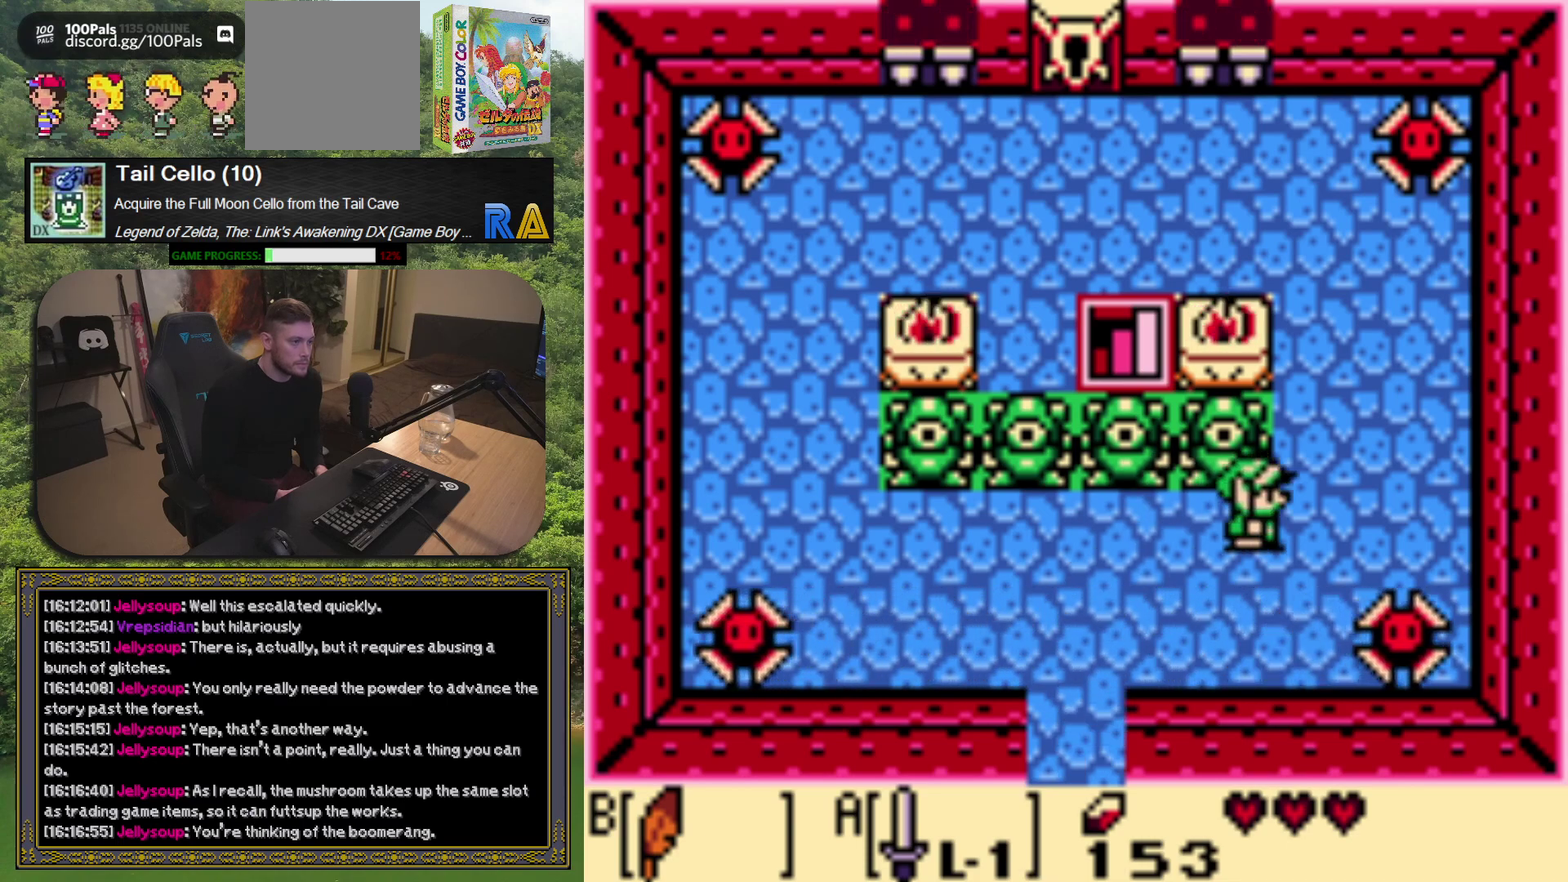
{"buttons": ["DPAD_UP"], "left_stick": "center", "events": [[17, "DPAD_UP", "down"], [100, "DPAD_RIGHT", "up"]]}
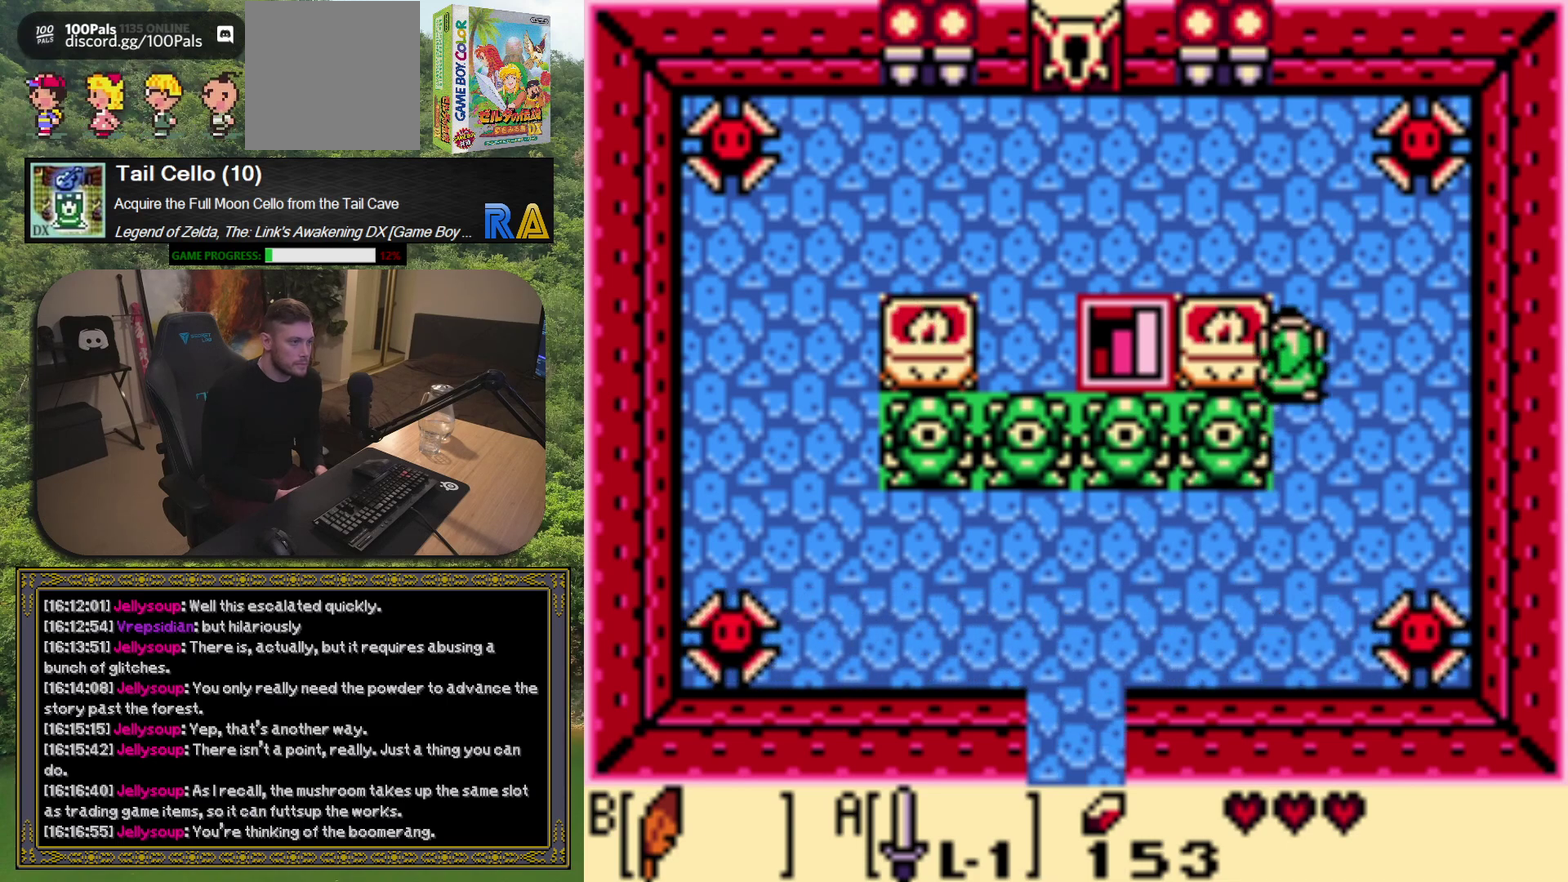
{"buttons": ["DPAD_LEFT"], "left_stick": "center", "events": [[267, "DPAD_LEFT", "down"], [300, "DPAD_UP", "up"]]}
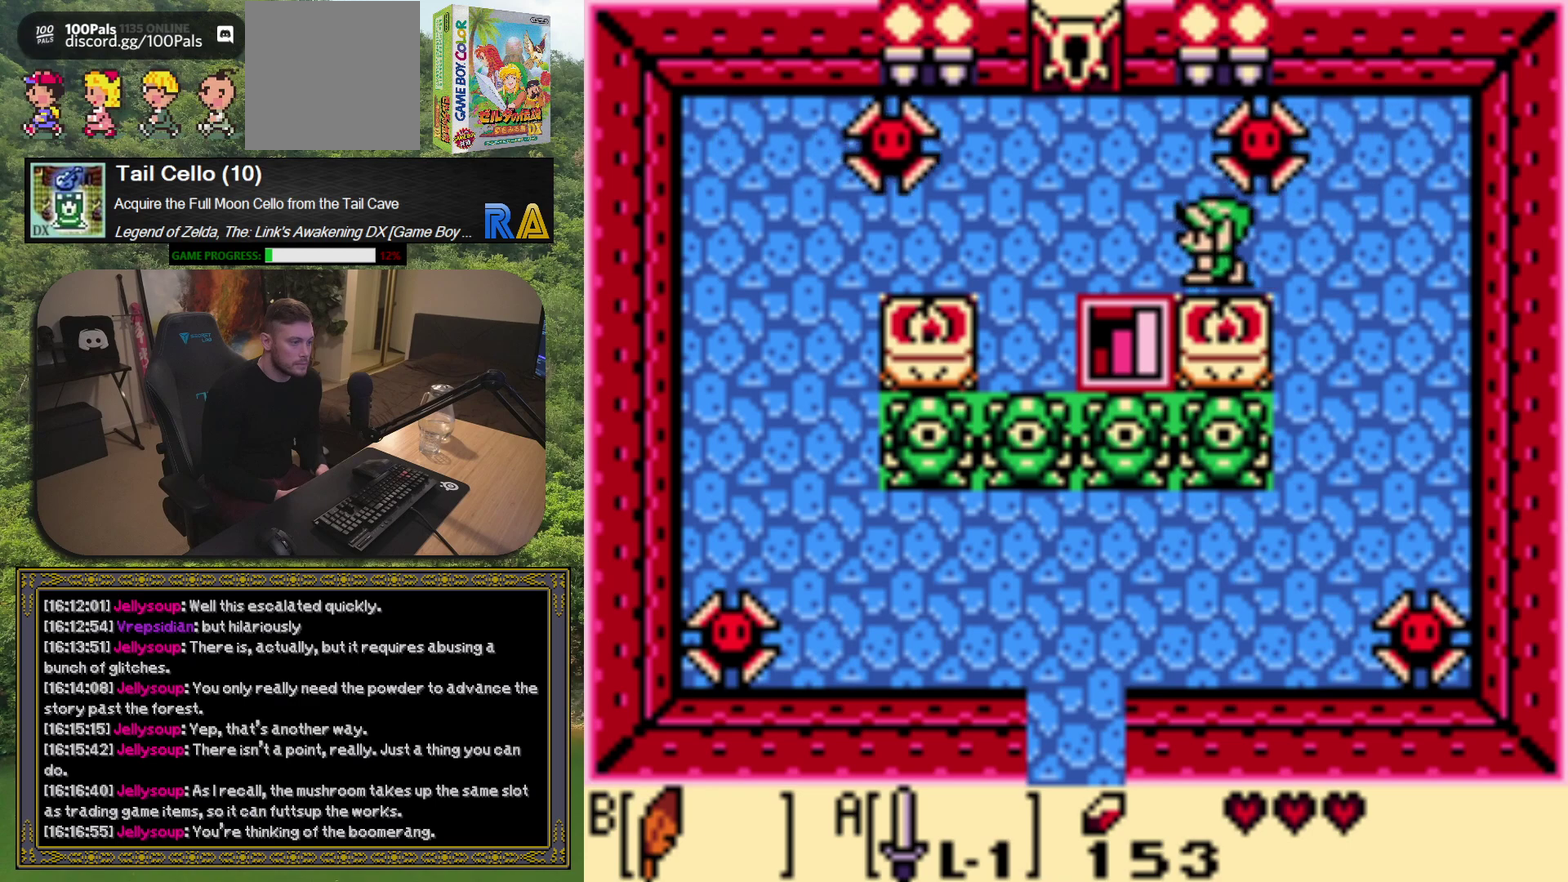
{"buttons": [], "left_stick": "center", "events": [[200, "DPAD_DOWN", "down"], [233, "DPAD_LEFT", "up"], [467, "DPAD_DOWN", "up"]]}
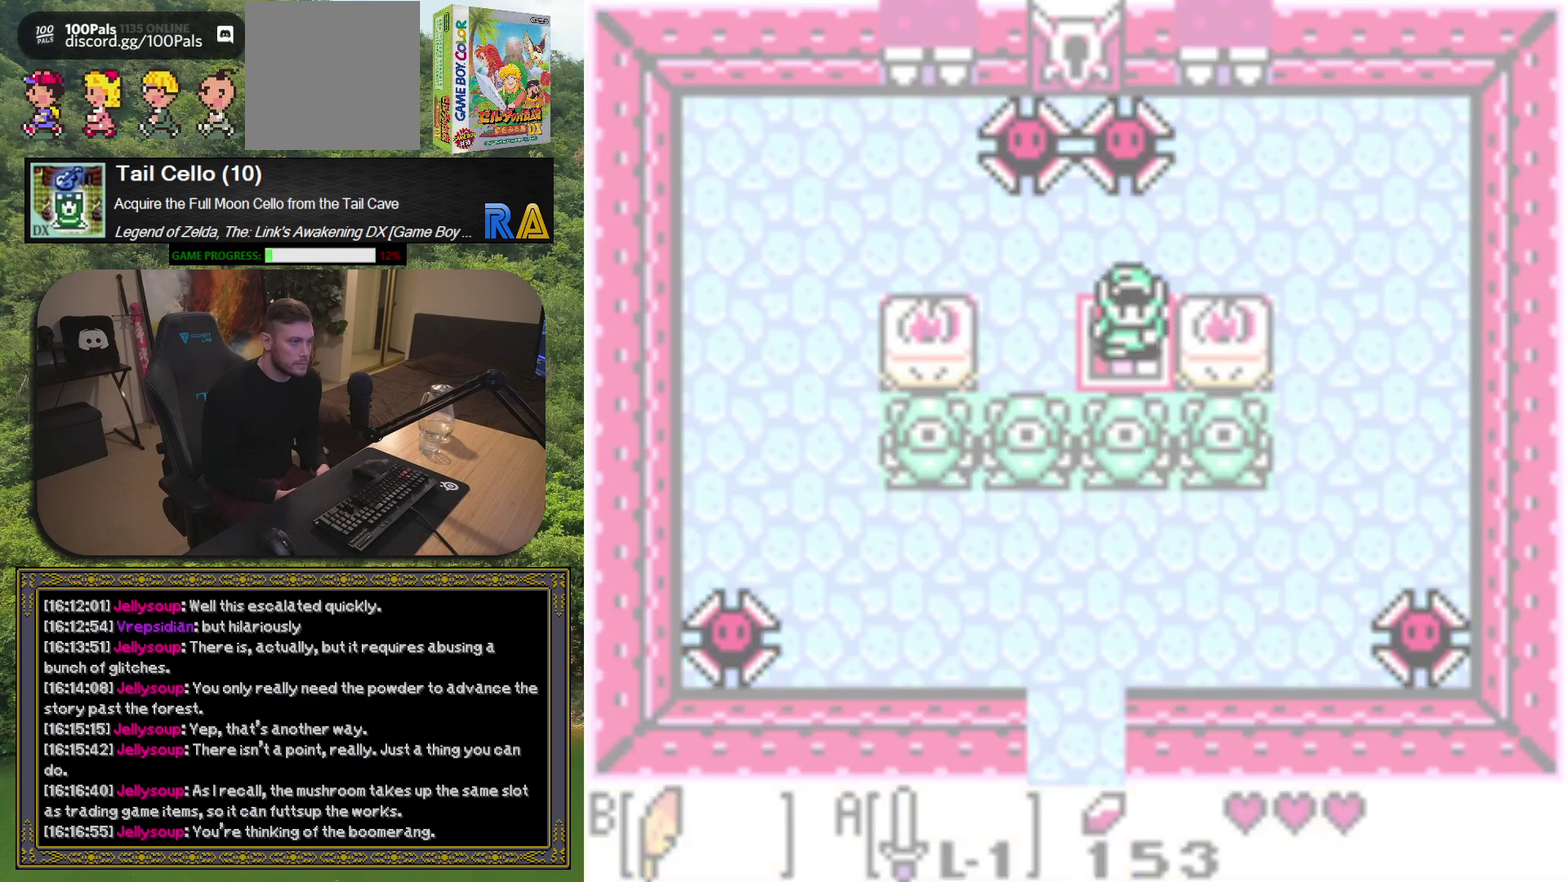
{"buttons": [], "left_stick": "center", "events": []}
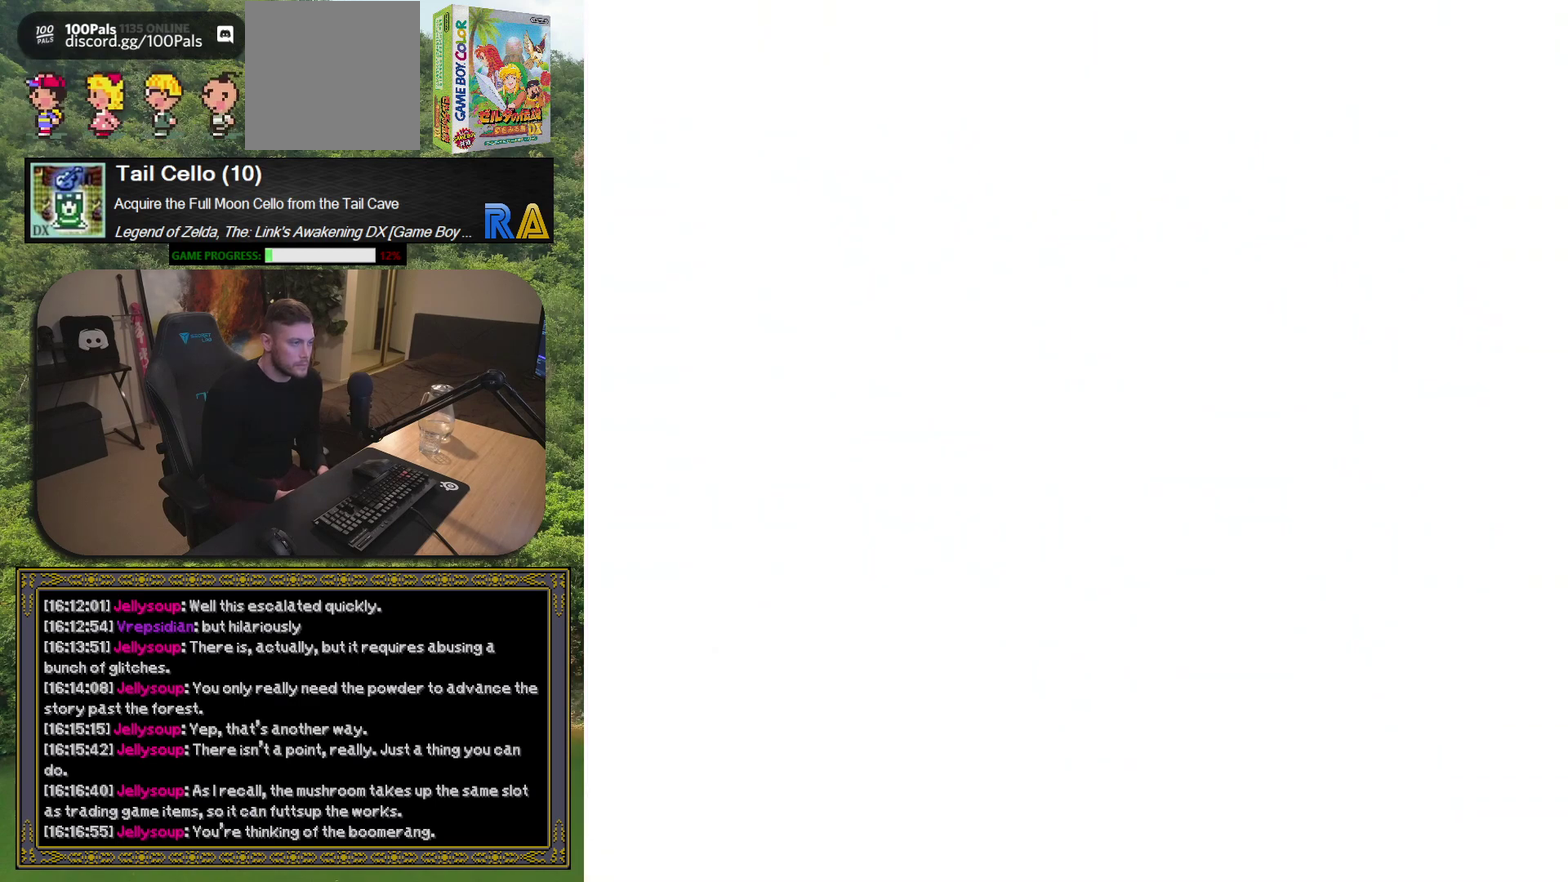
{"buttons": [], "left_stick": "center", "events": []}
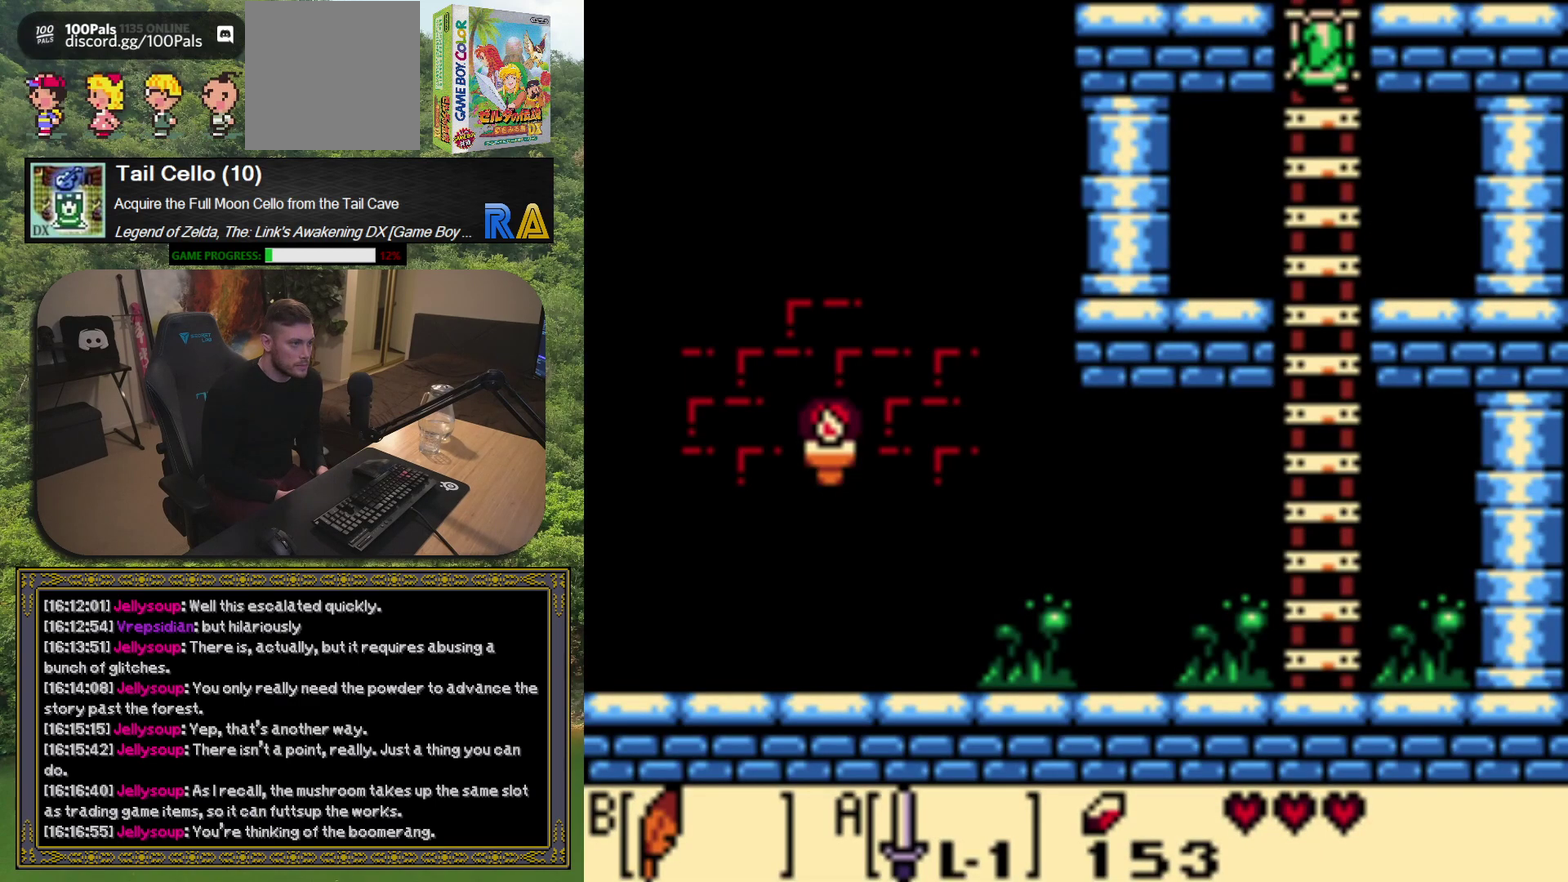
{"buttons": ["DPAD_DOWN"], "left_stick": "center", "events": [[317, "DPAD_DOWN", "down"]]}
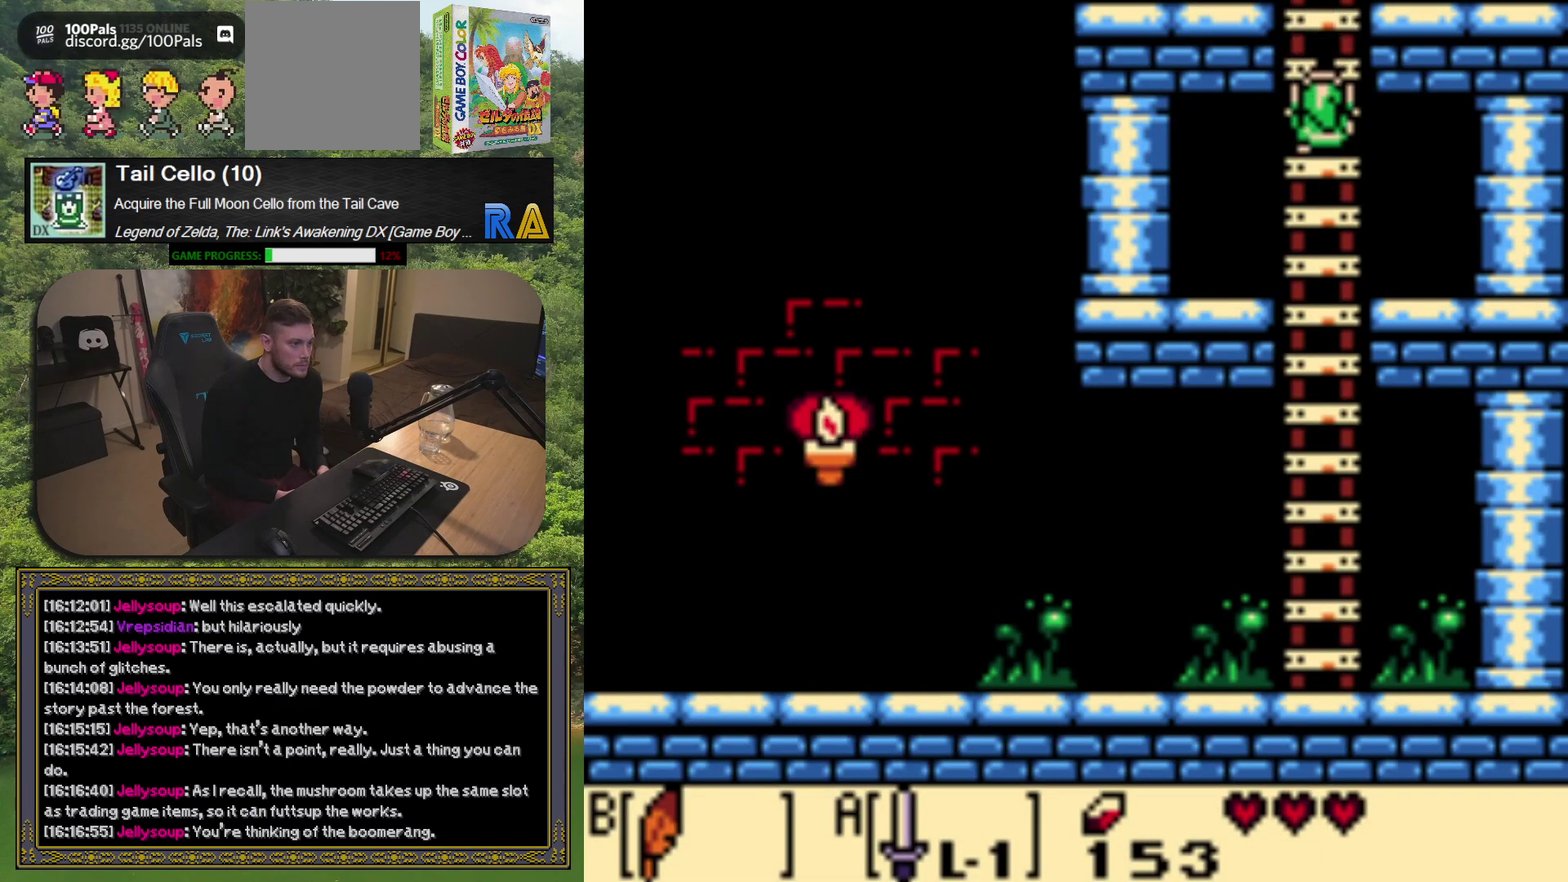
{"buttons": ["DPAD_DOWN"], "left_stick": "center", "events": []}
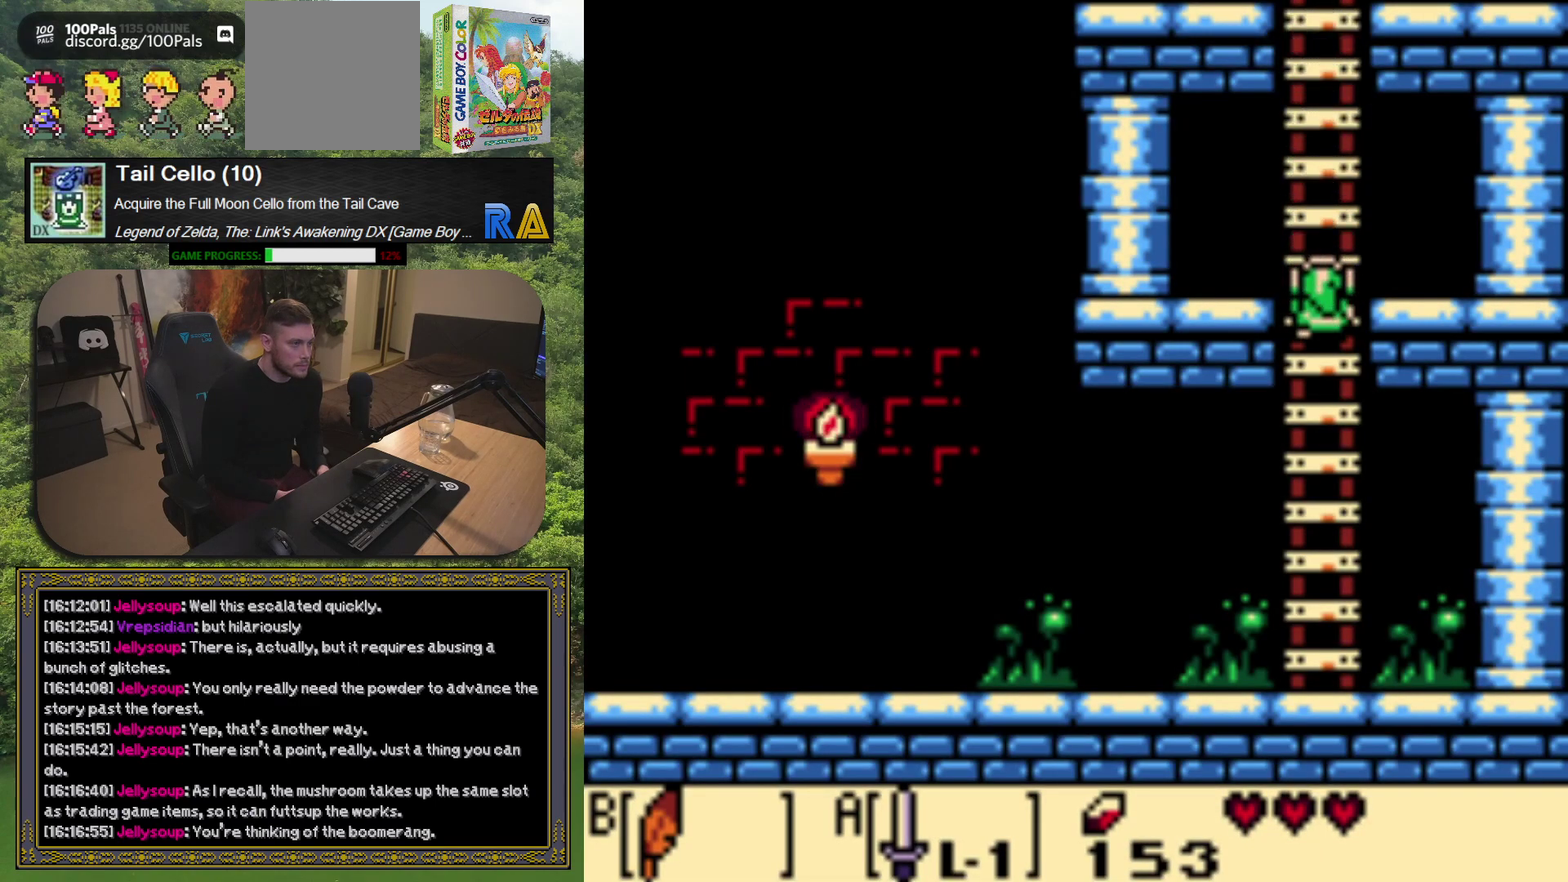
{"buttons": ["DPAD_DOWN", "DPAD_LEFT"], "left_stick": "center", "events": [[433, "DPAD_LEFT", "down"]]}
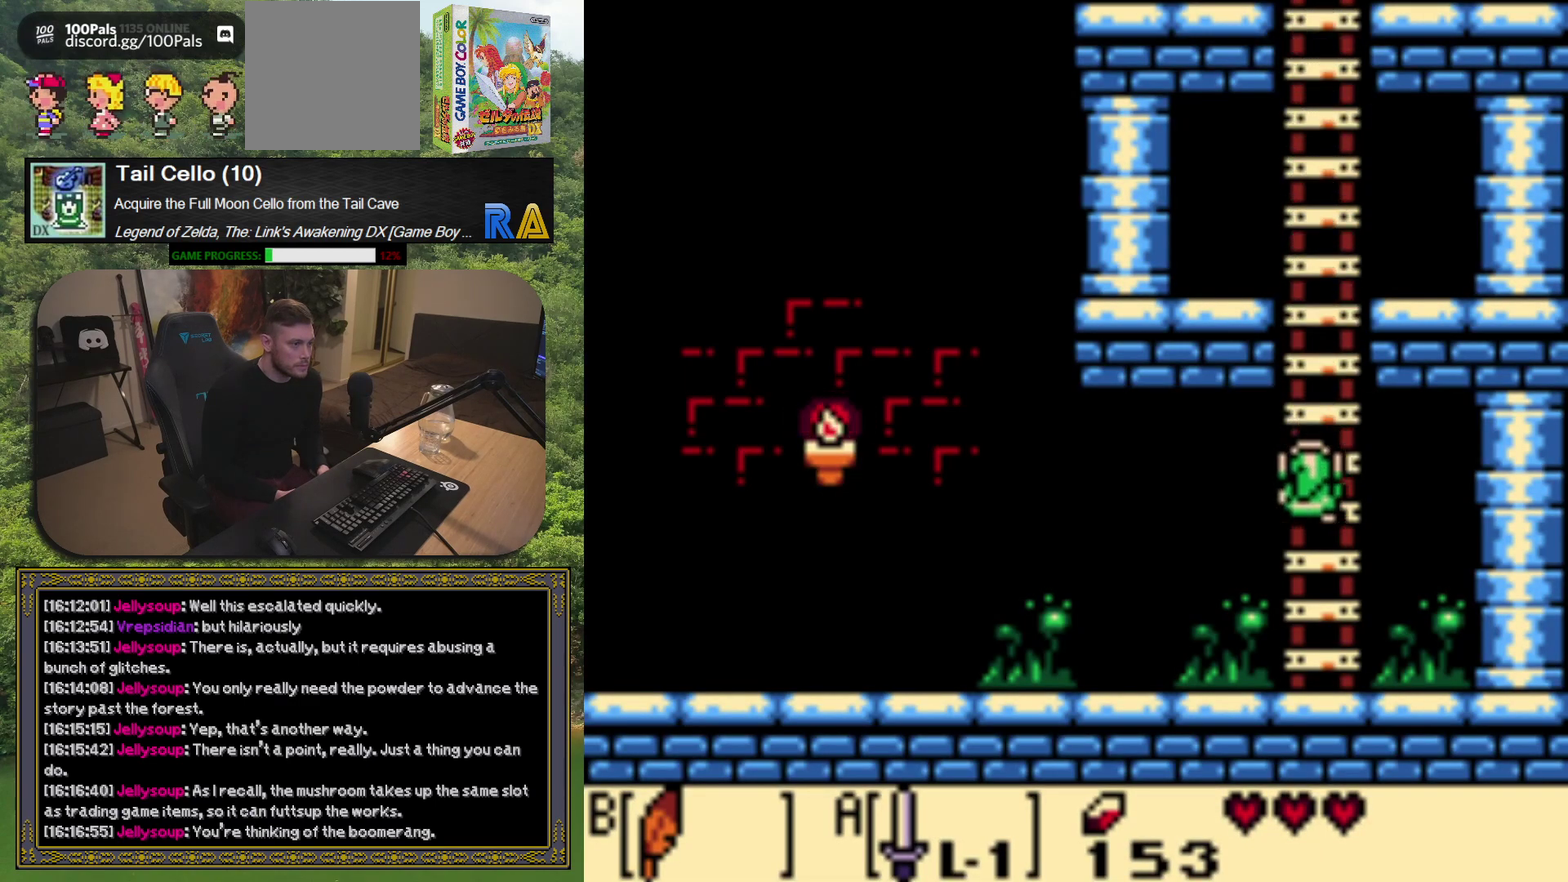
{"buttons": ["DPAD_LEFT"], "left_stick": "center", "events": [[250, "DPAD_DOWN", "up"]]}
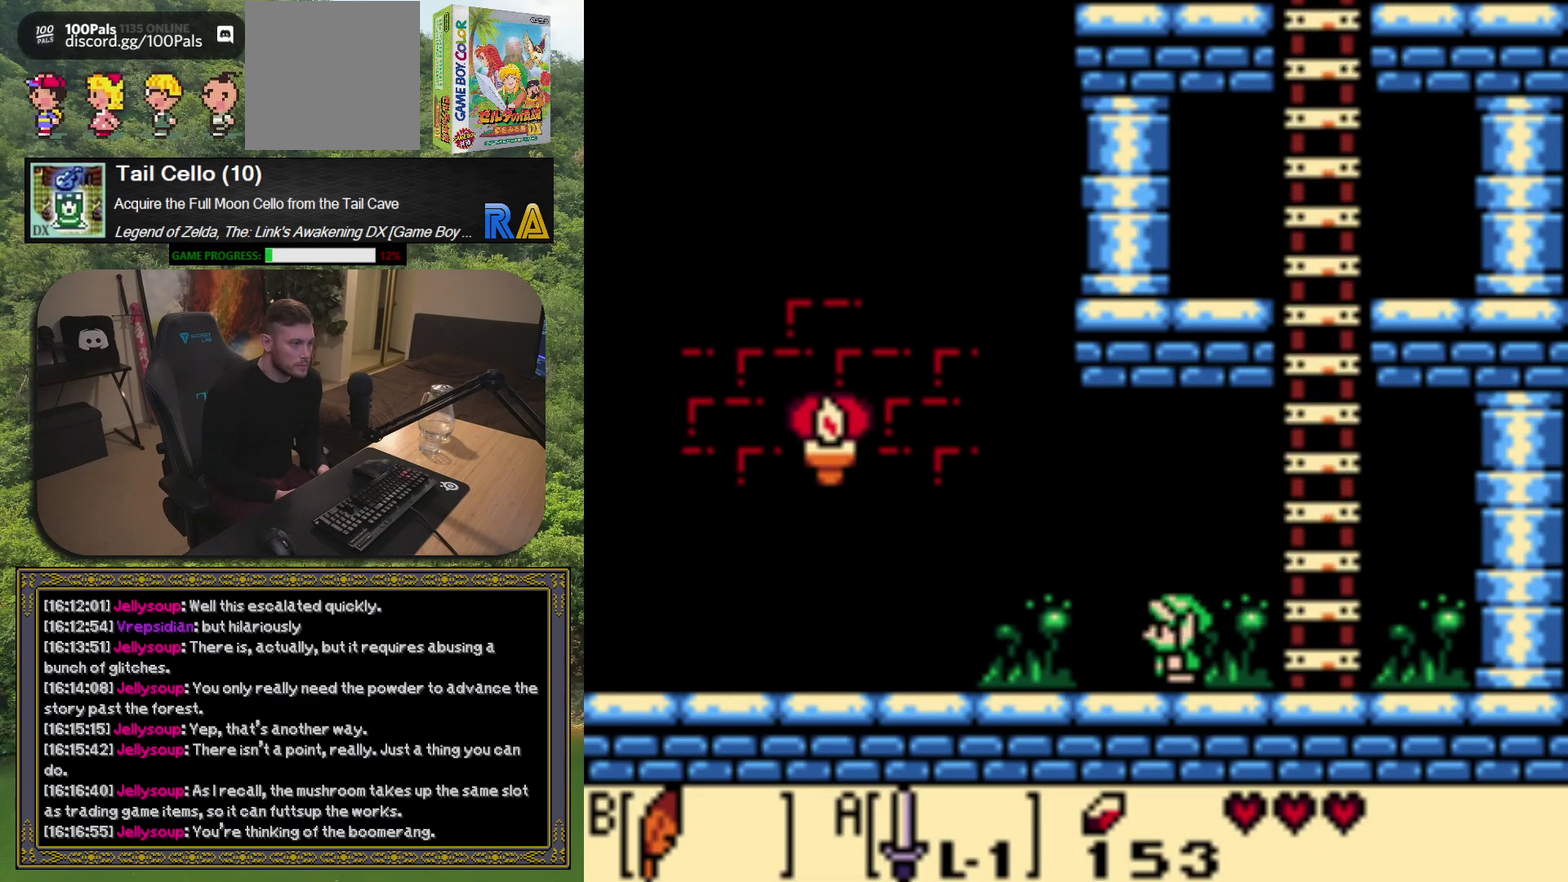
{"buttons": ["DPAD_LEFT"], "left_stick": "center", "events": [[133, "X", "down"], [483, "X", "up"]]}
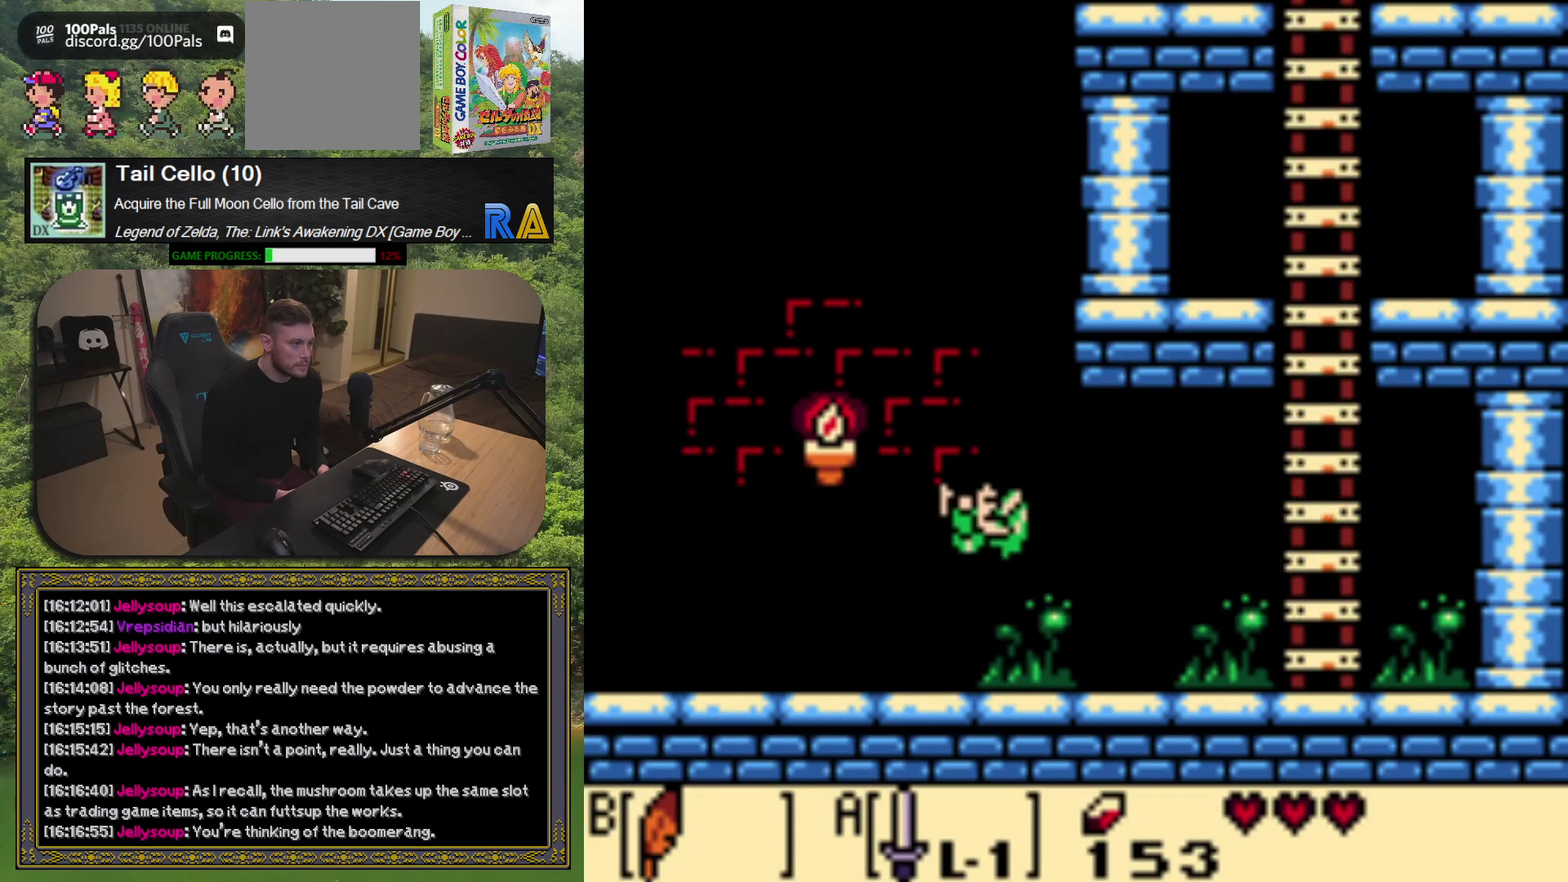
{"buttons": ["DPAD_LEFT"], "left_stick": "center", "events": []}
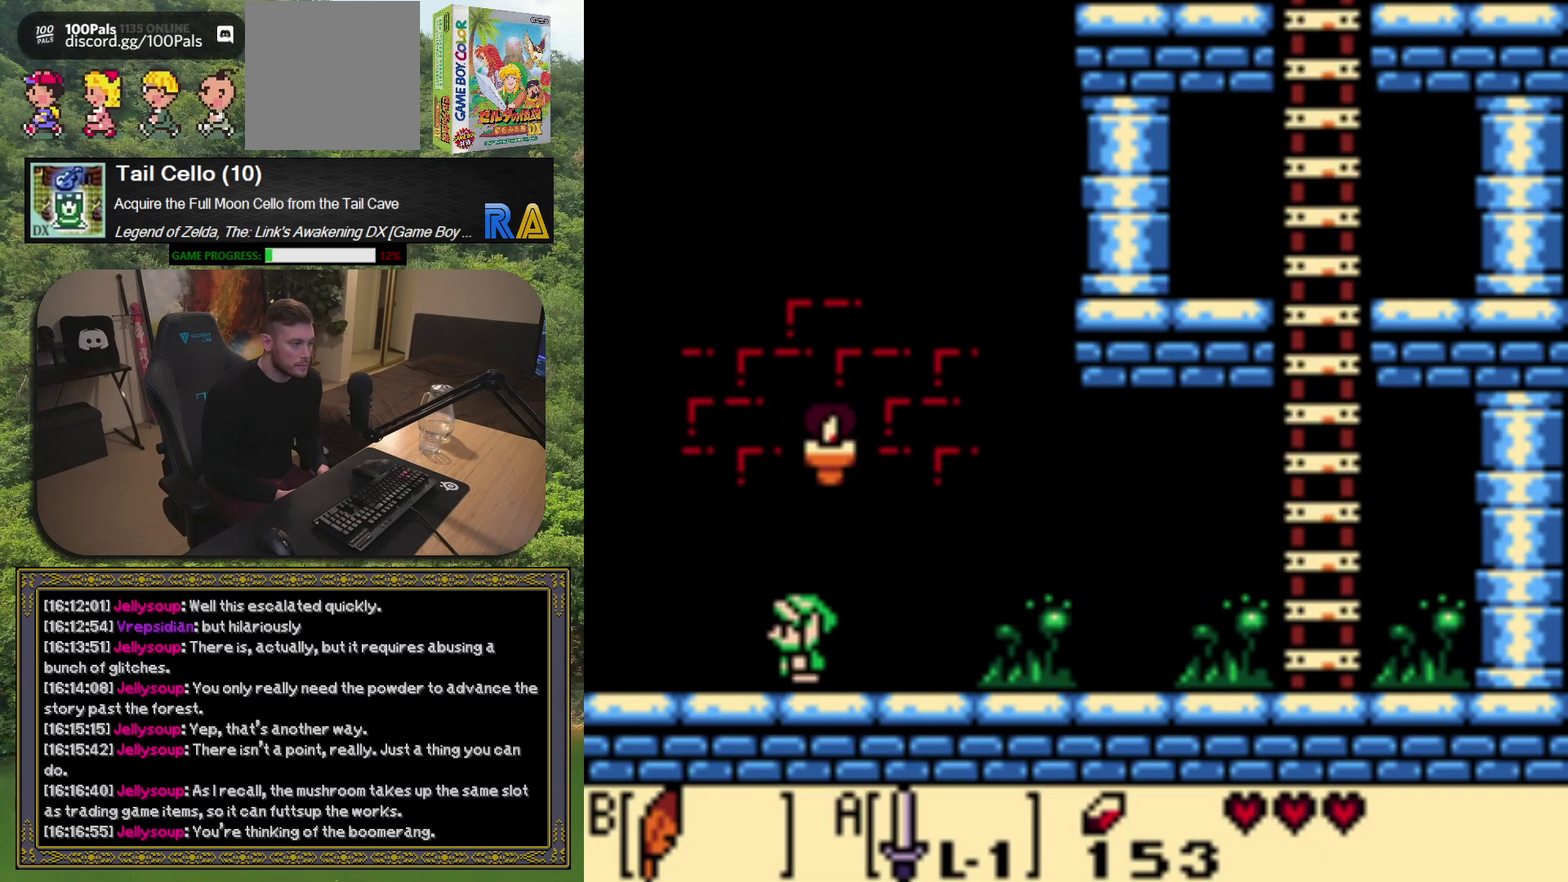
{"buttons": ["DPAD_LEFT"], "left_stick": "center", "events": []}
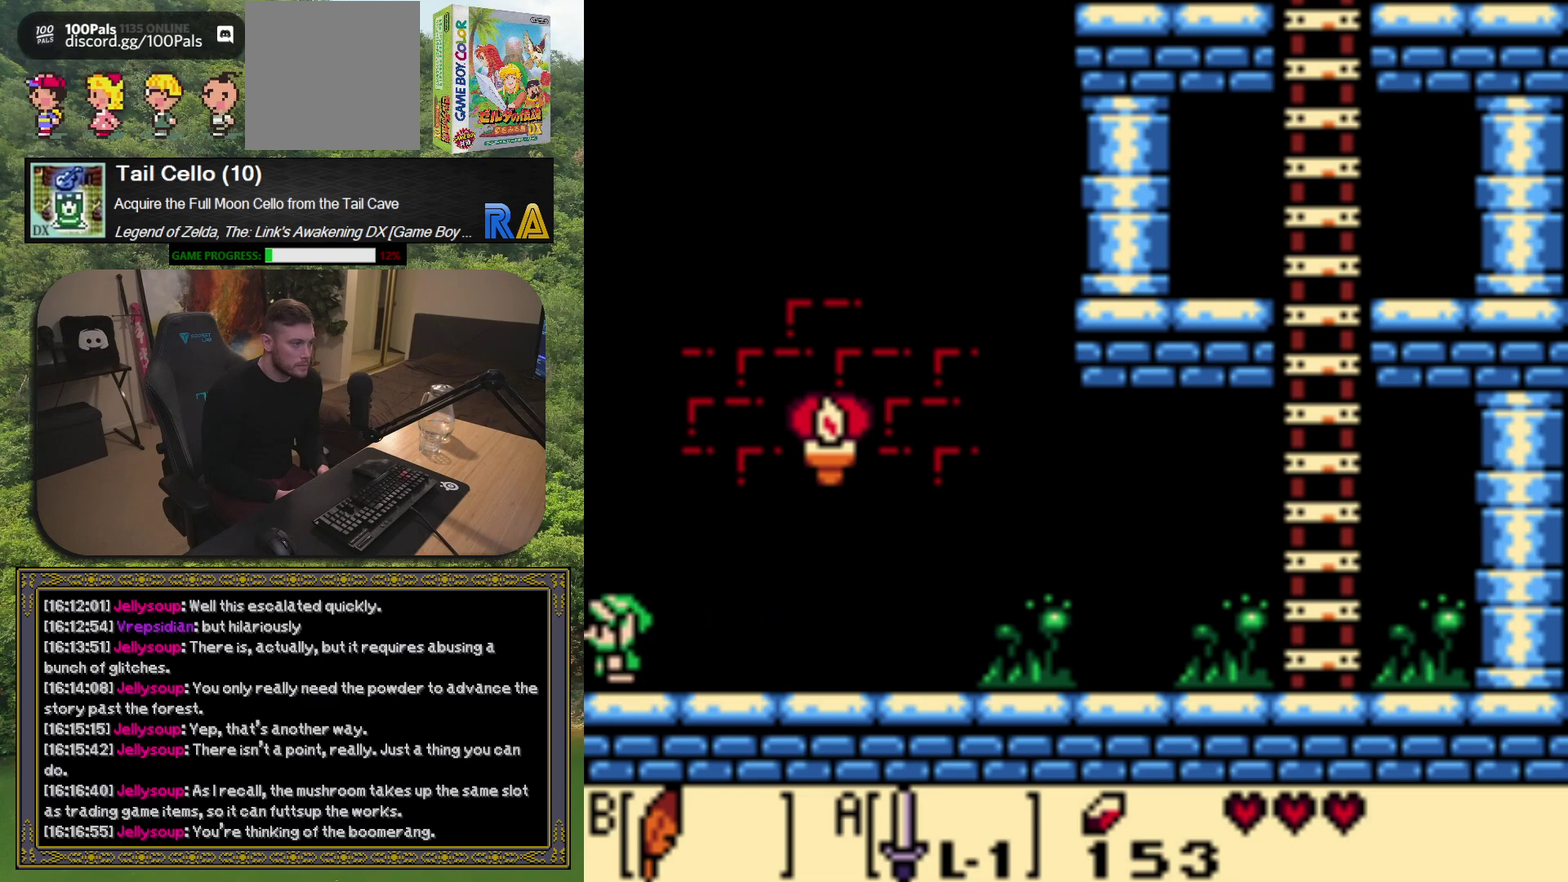
{"buttons": [], "left_stick": "center", "events": [[150, "DPAD_LEFT", "up"]]}
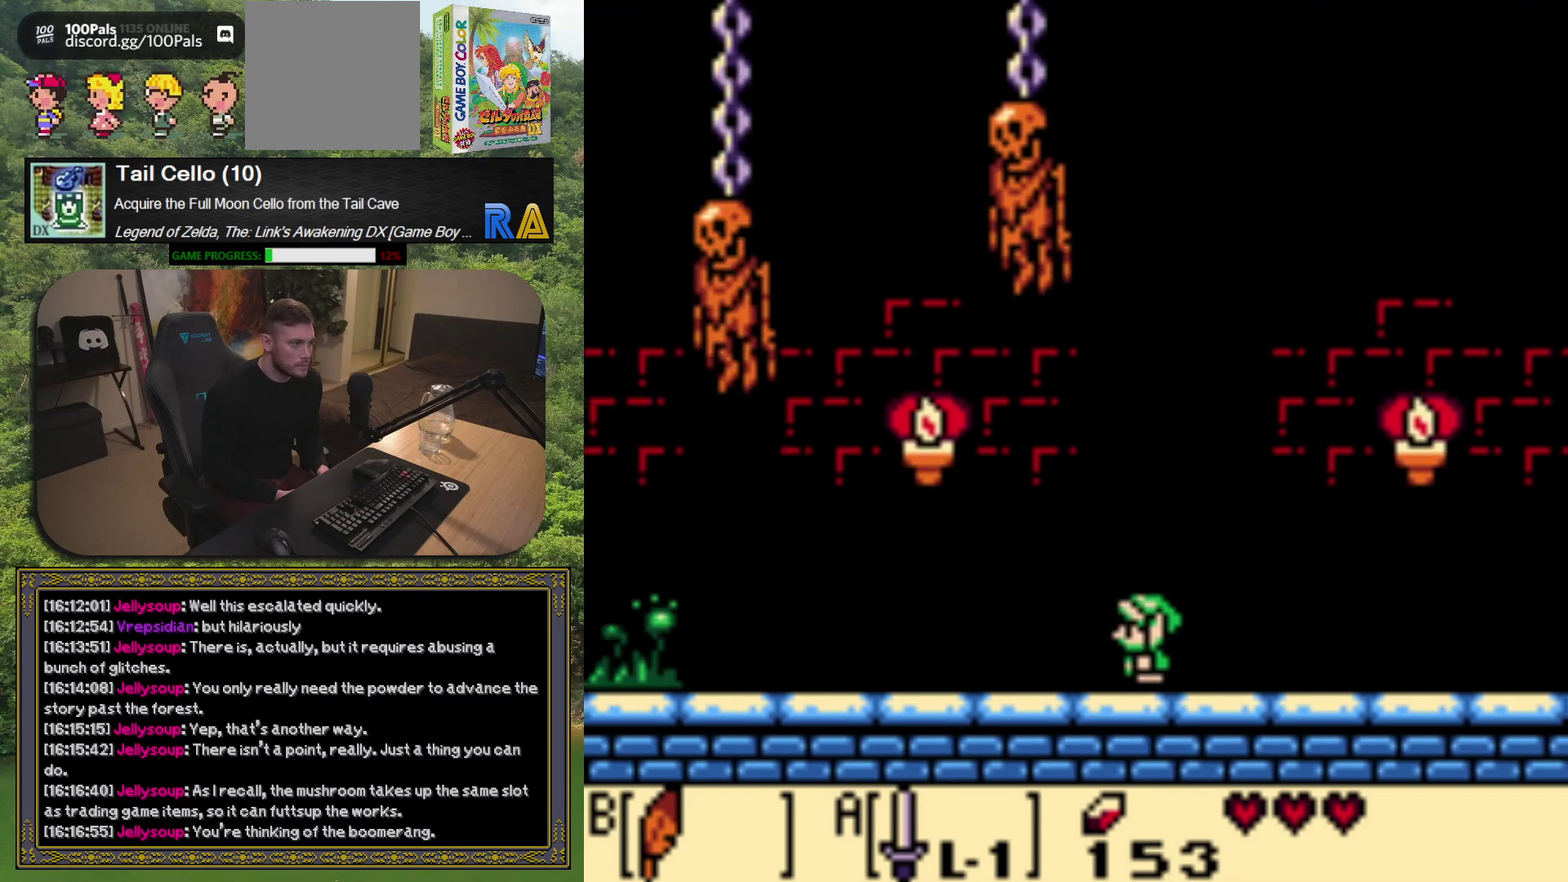
{"buttons": [], "left_stick": "center", "events": []}
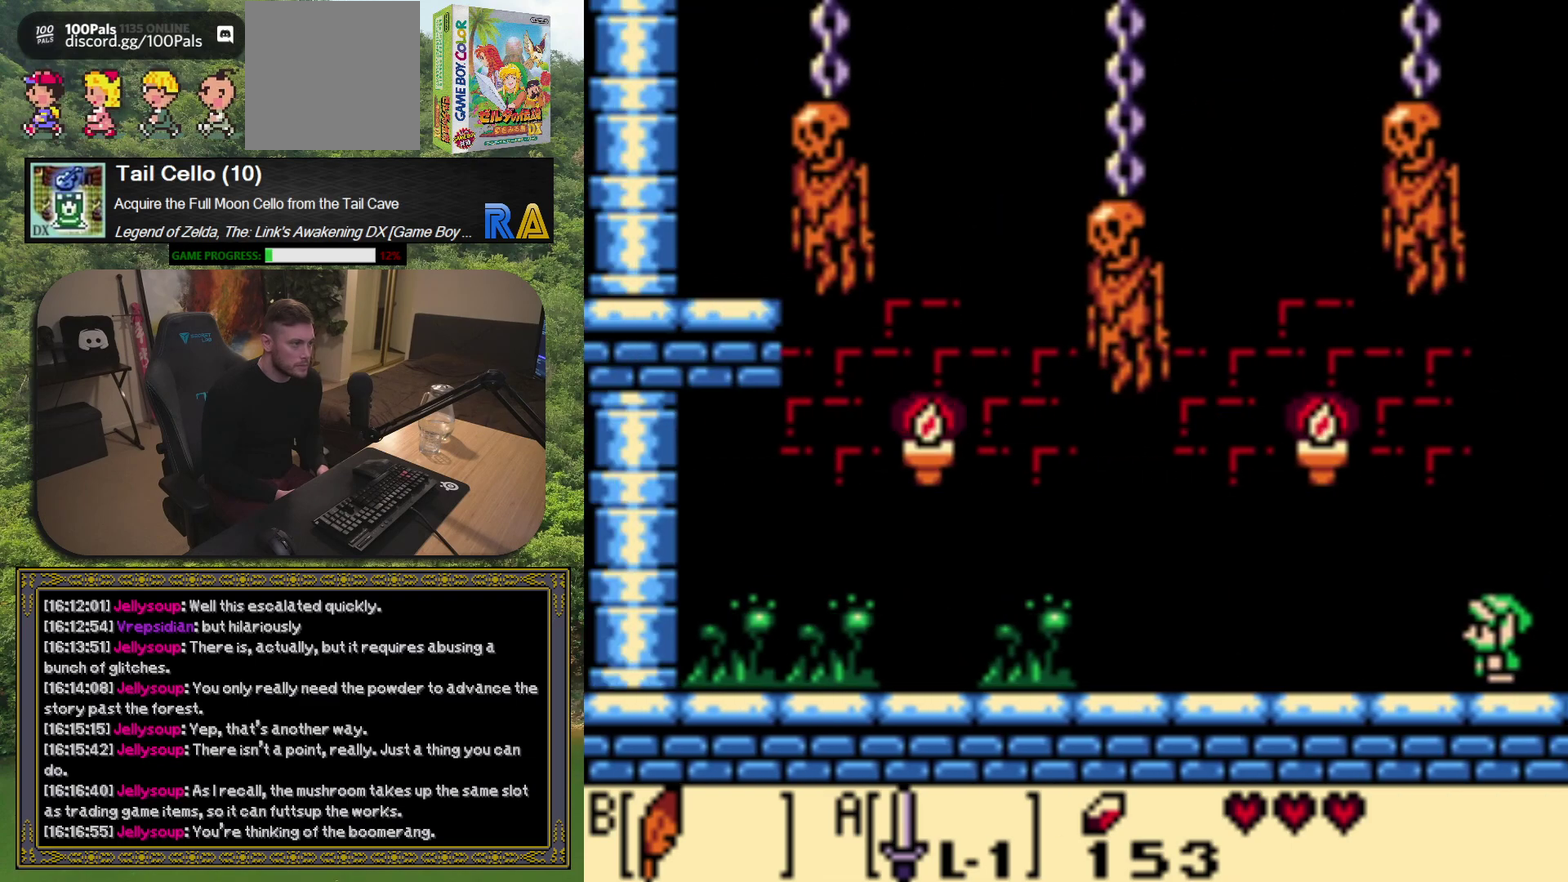
{"buttons": ["DPAD_LEFT"], "left_stick": "center", "events": [[350, "DPAD_LEFT", "down"]]}
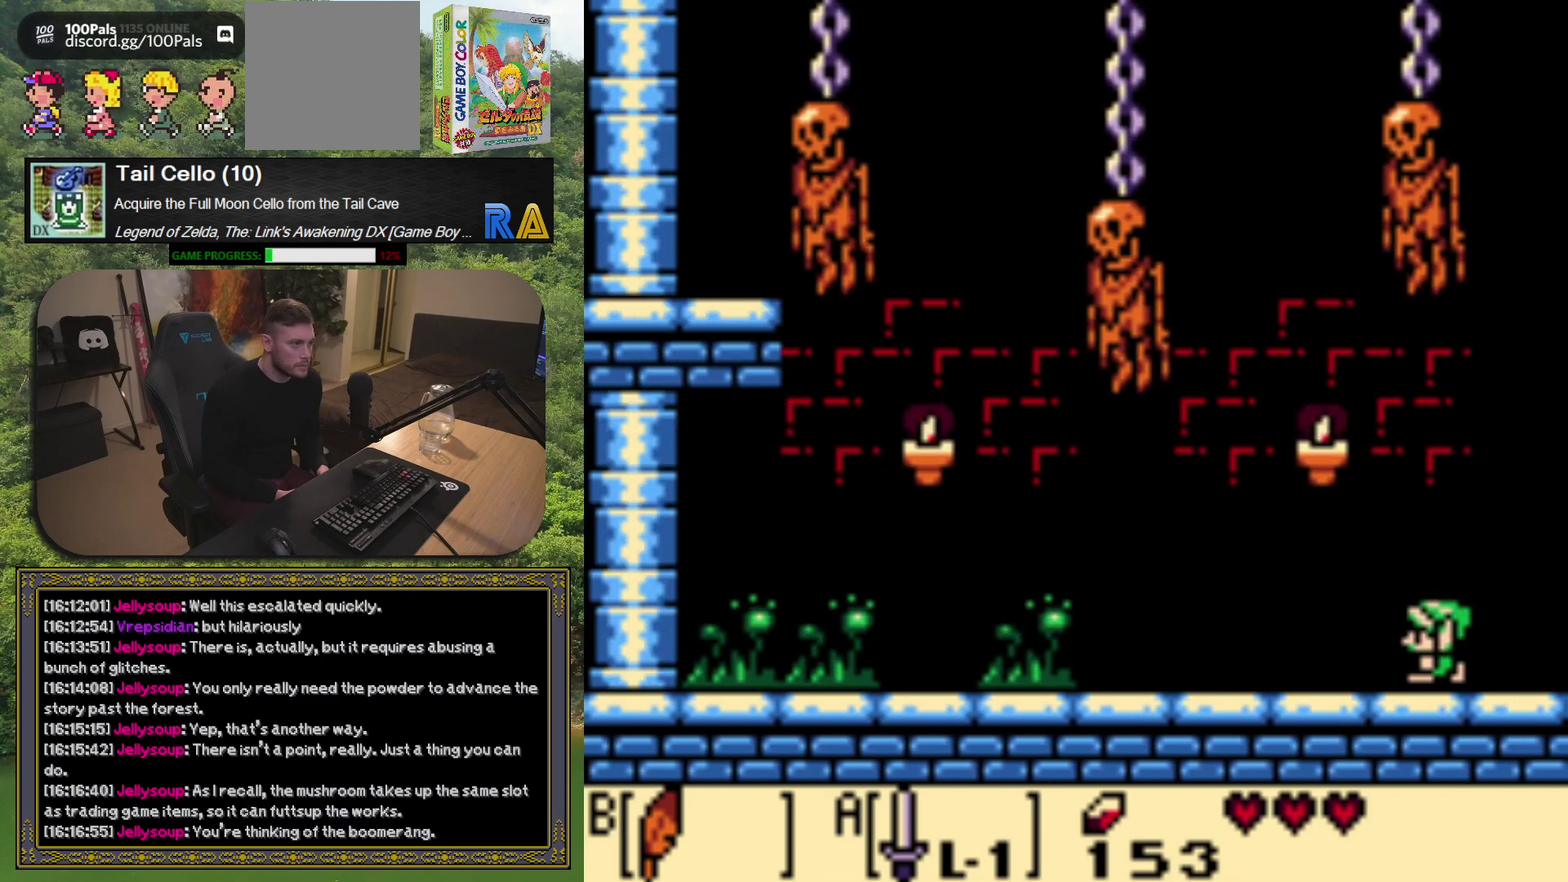
{"buttons": ["DPAD_LEFT"], "left_stick": "center", "events": []}
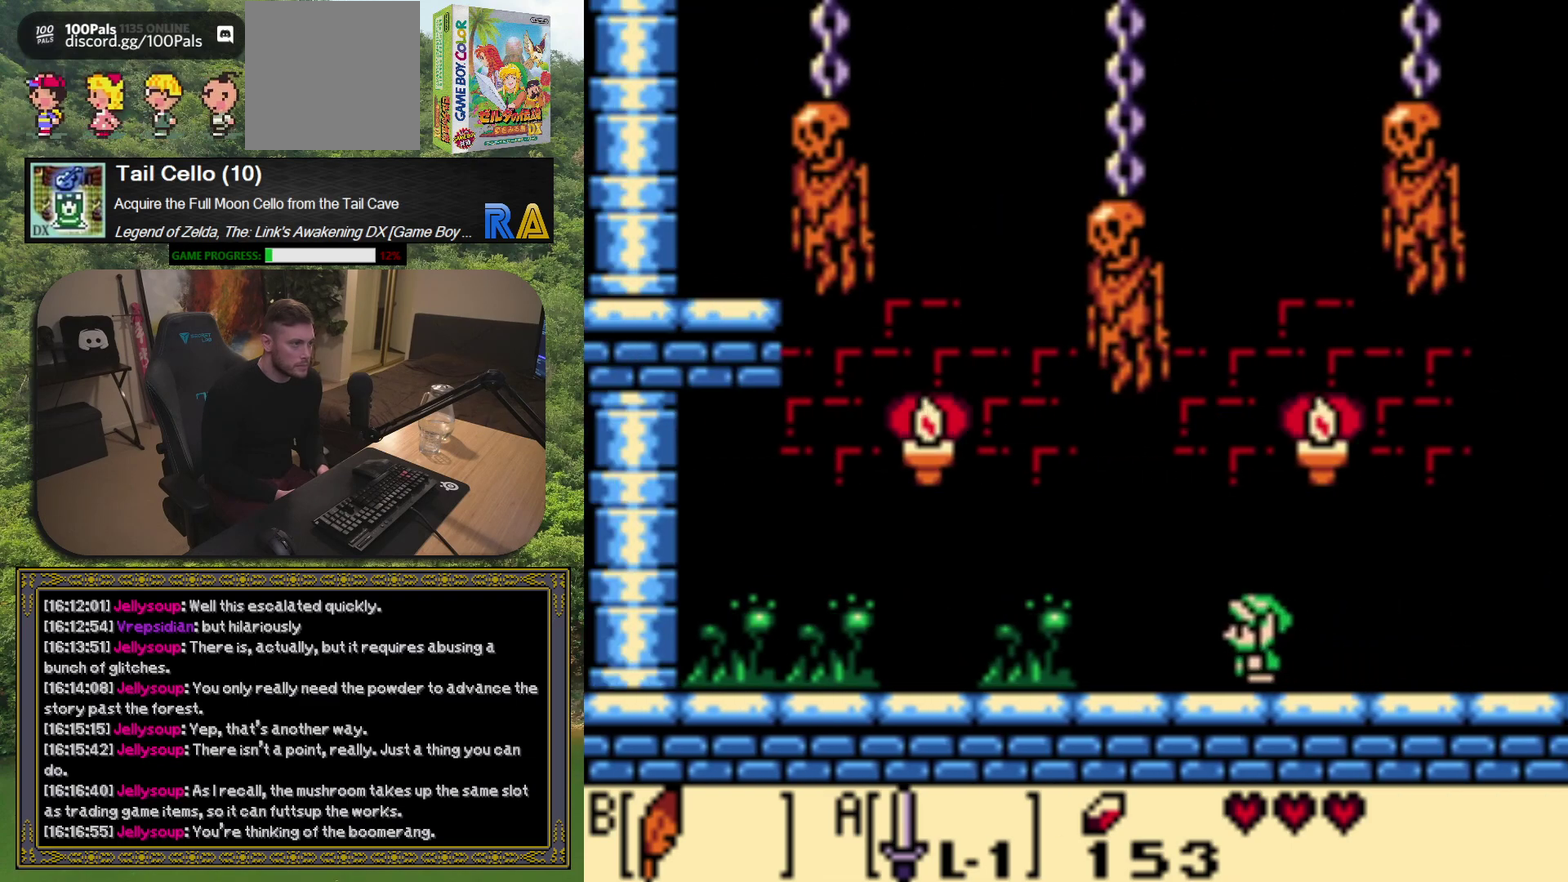
{"buttons": ["X", "DPAD_LEFT"], "left_stick": "center", "events": [[167, "X", "down"]]}
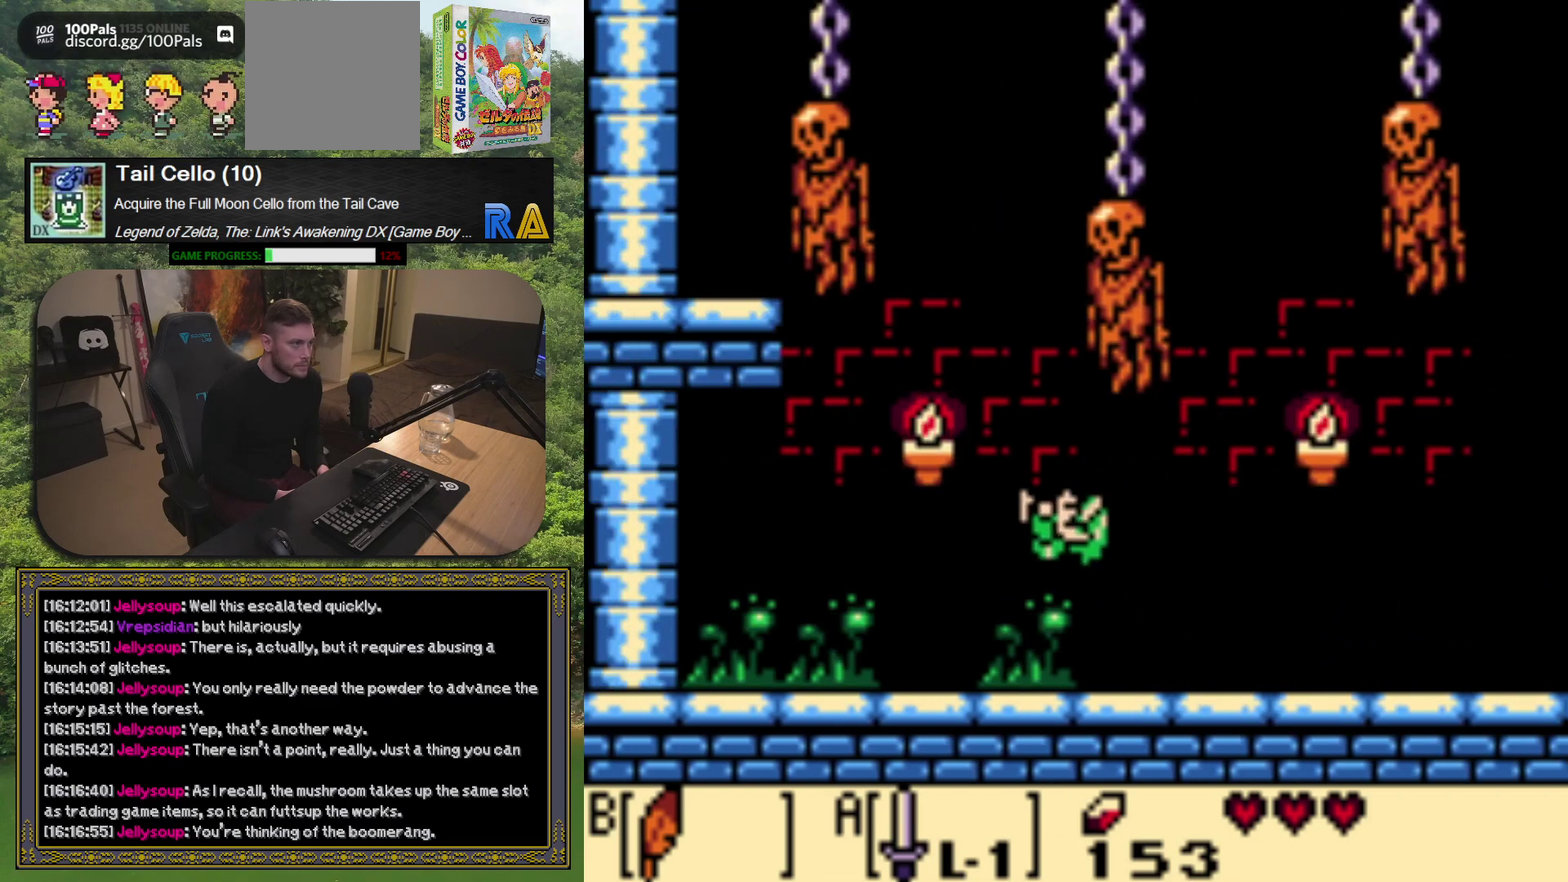
{"buttons": ["X", "DPAD_LEFT"], "left_stick": "center", "events": [[17, "X", "up"], [483, "X", "down"]]}
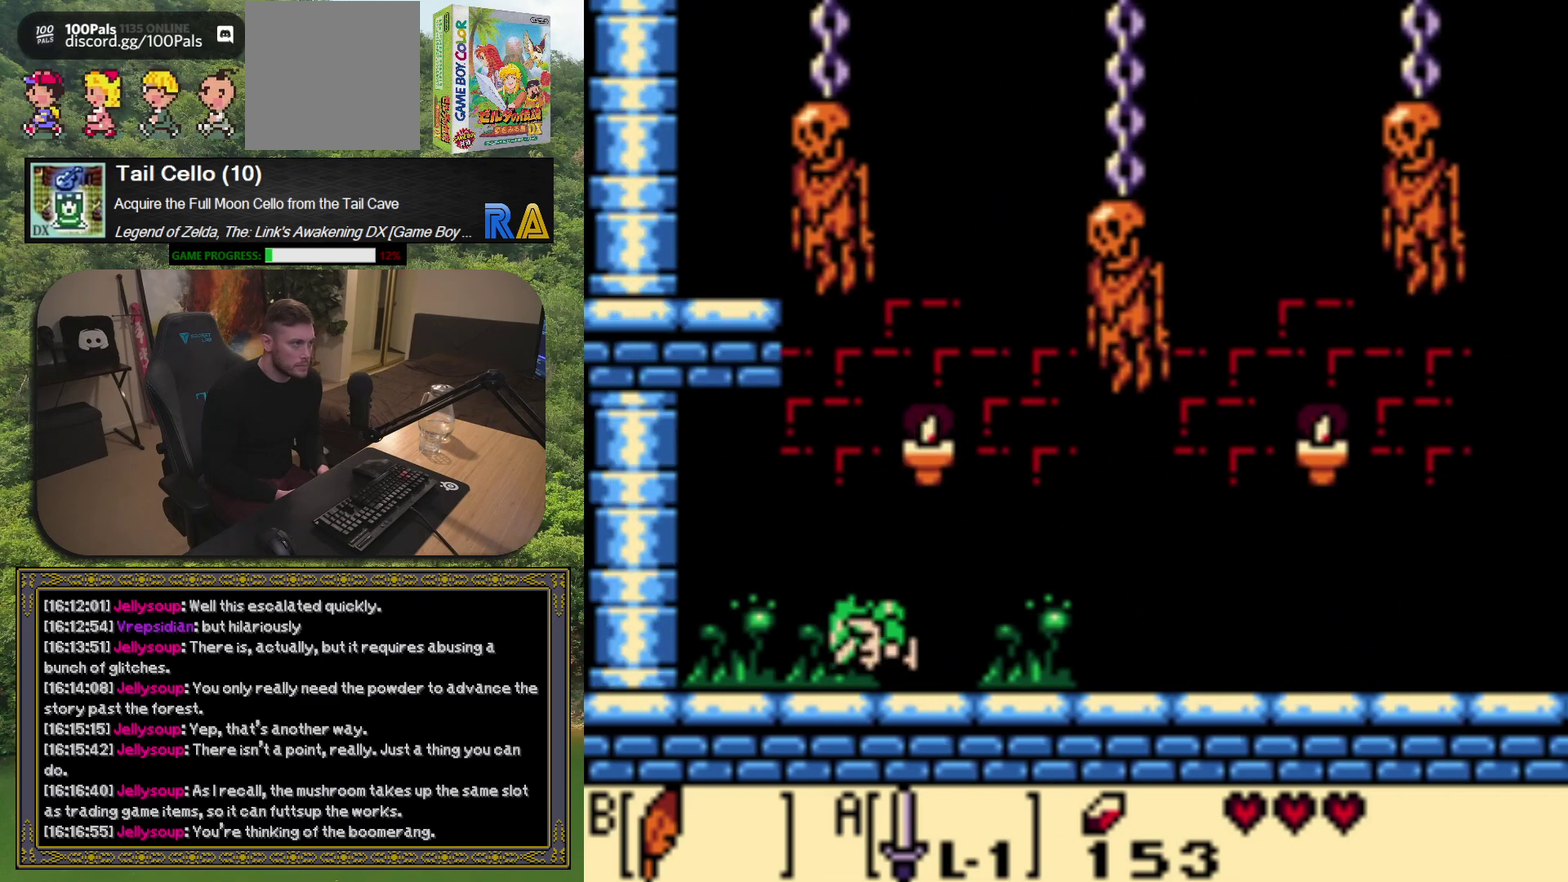
{"buttons": ["DPAD_LEFT"], "left_stick": "center", "events": [[417, "X", "up"]]}
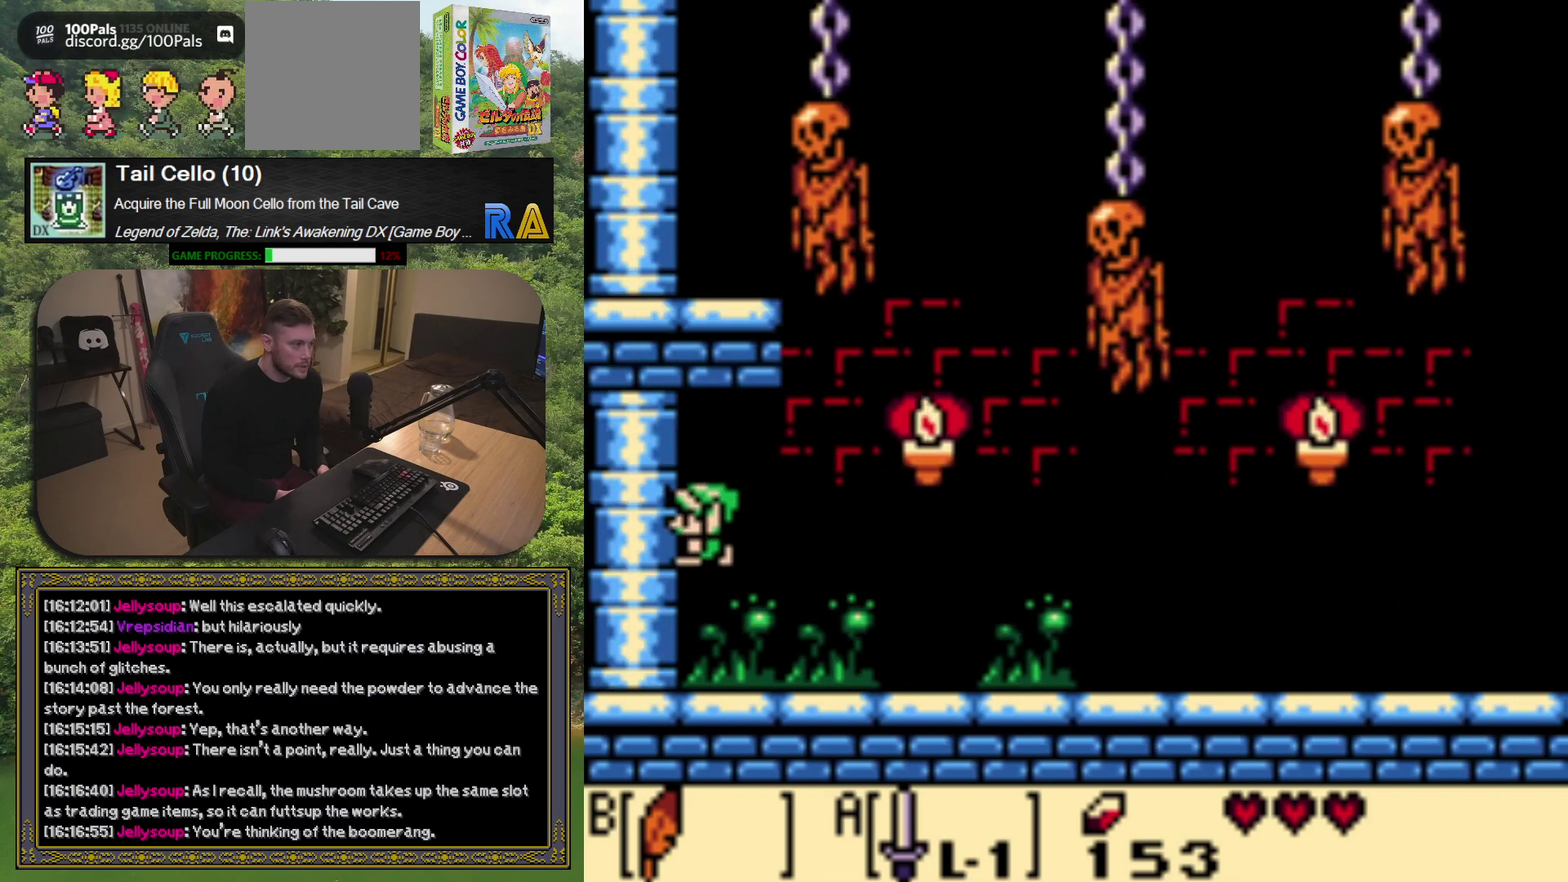
{"buttons": ["DPAD_LEFT"], "left_stick": "center", "events": [[200, "X", "down"], [333, "X", "up"]]}
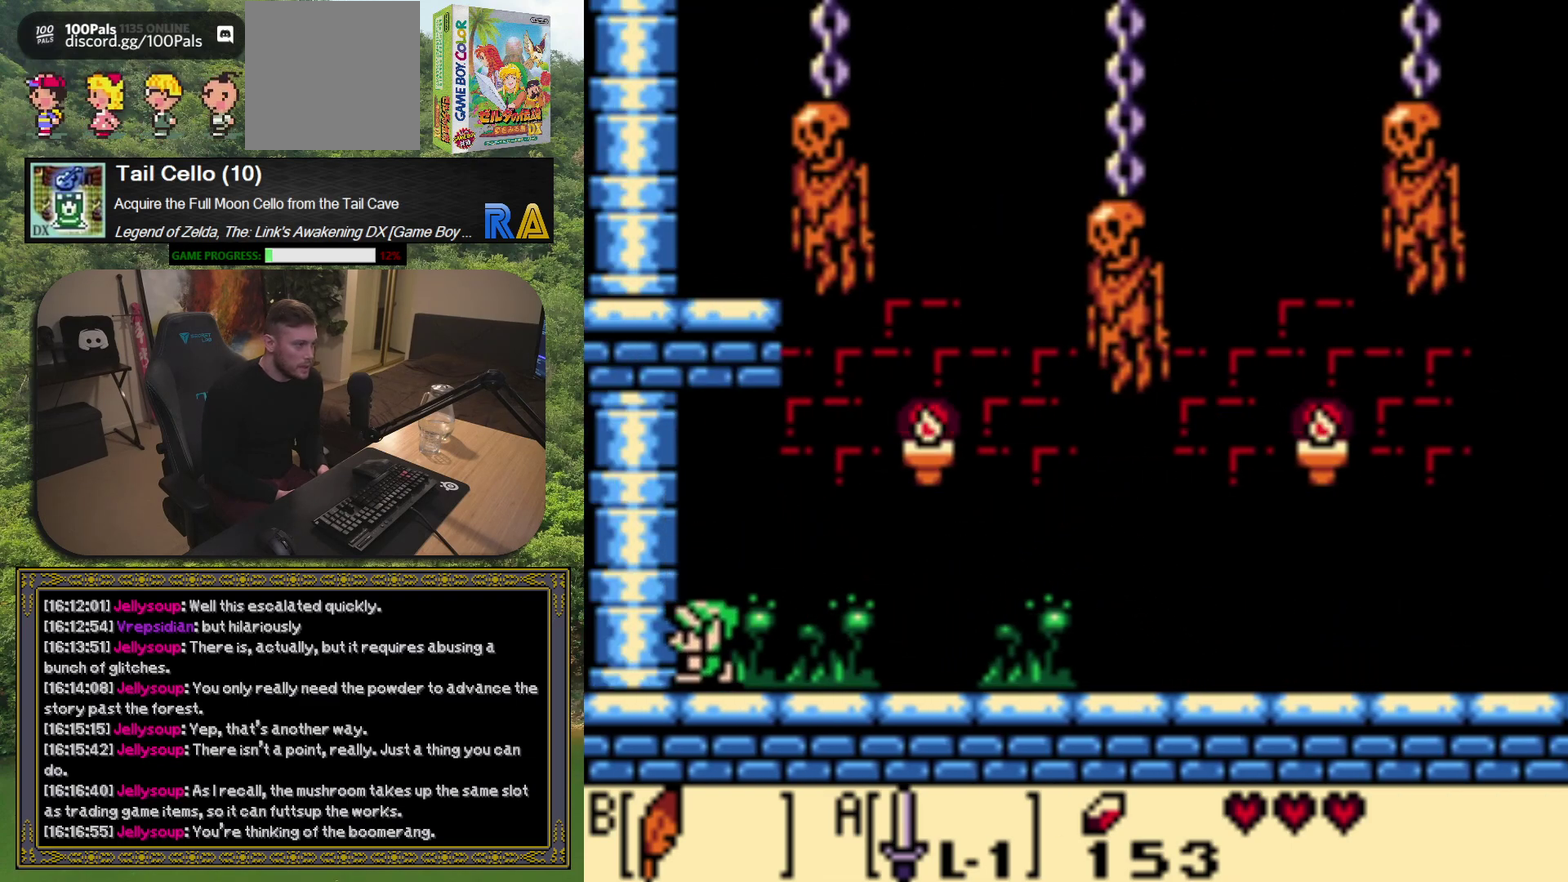
{"buttons": ["X", "DPAD_UP", "DPAD_RIGHT"], "left_stick": "center", "events": [[33, "DPAD_LEFT", "up"], [283, "DPAD_RIGHT", "down"], [300, "DPAD_UP", "down"], [350, "X", "down"]]}
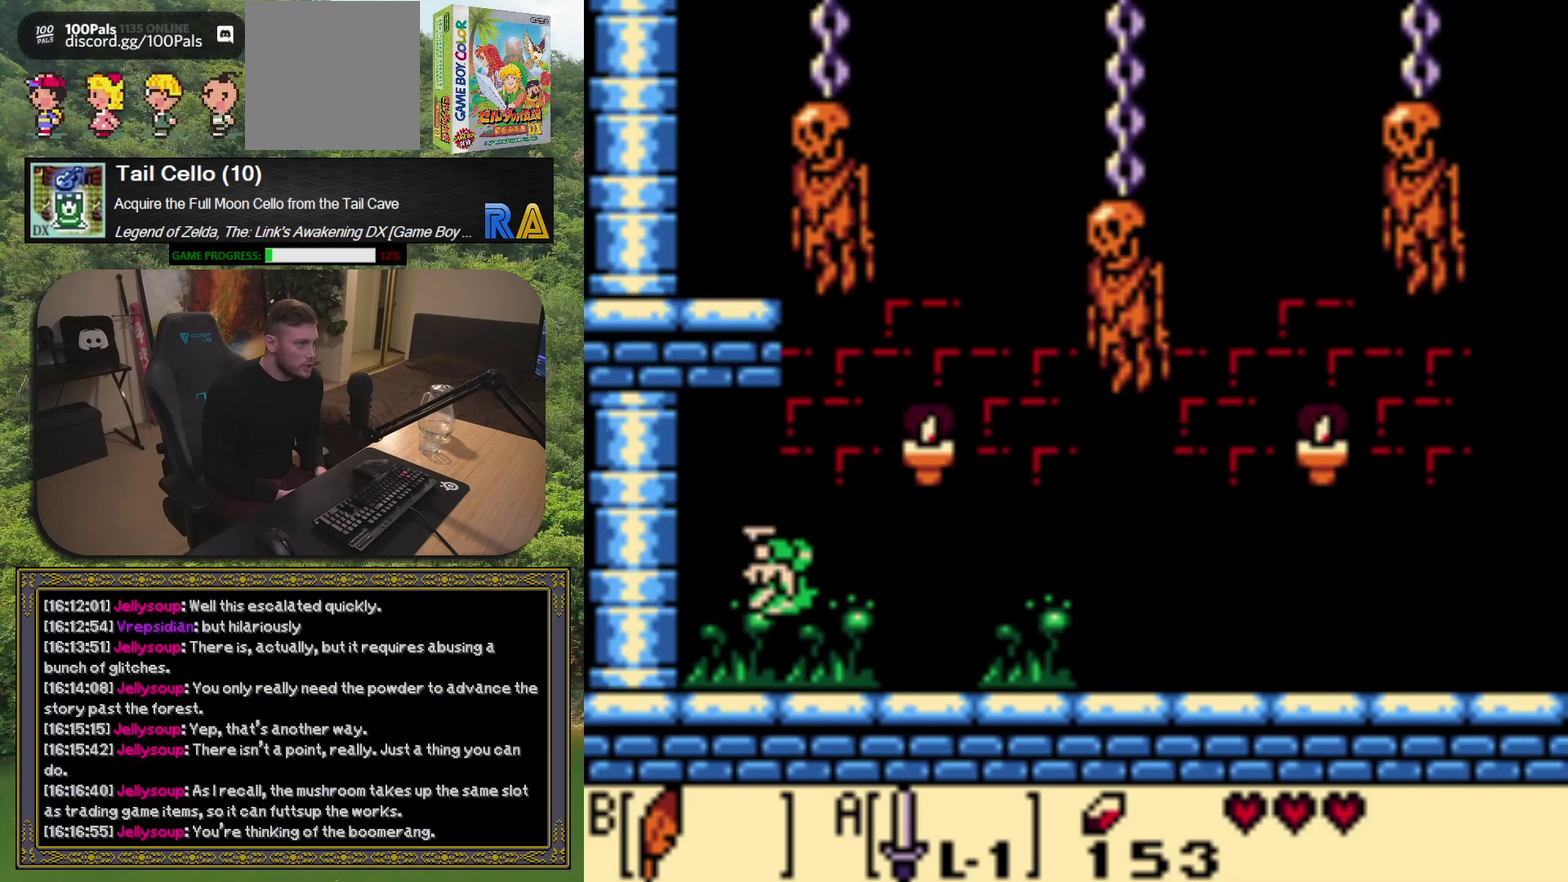
{"buttons": ["DPAD_UP"], "left_stick": "center", "events": [[50, "X", "up"], [133, "A", "down"], [283, "A", "up"], [333, "DPAD_RIGHT", "up"]]}
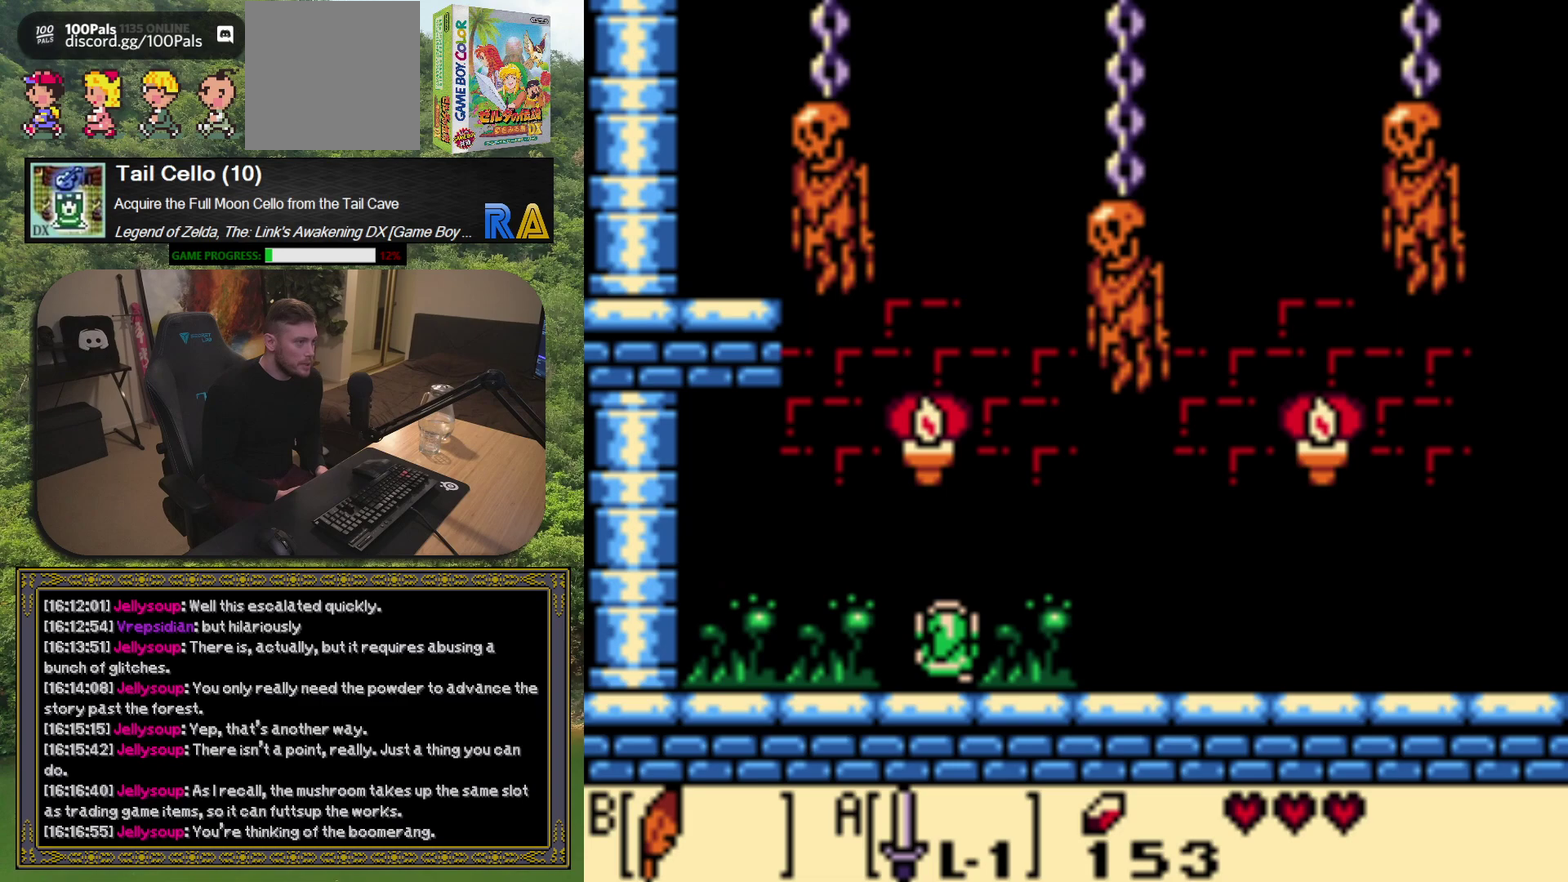
{"buttons": ["DPAD_UP", "DPAD_RIGHT"], "left_stick": "center", "events": [[117, "DPAD_RIGHT", "down"], [217, "X", "down"], [383, "X", "up"]]}
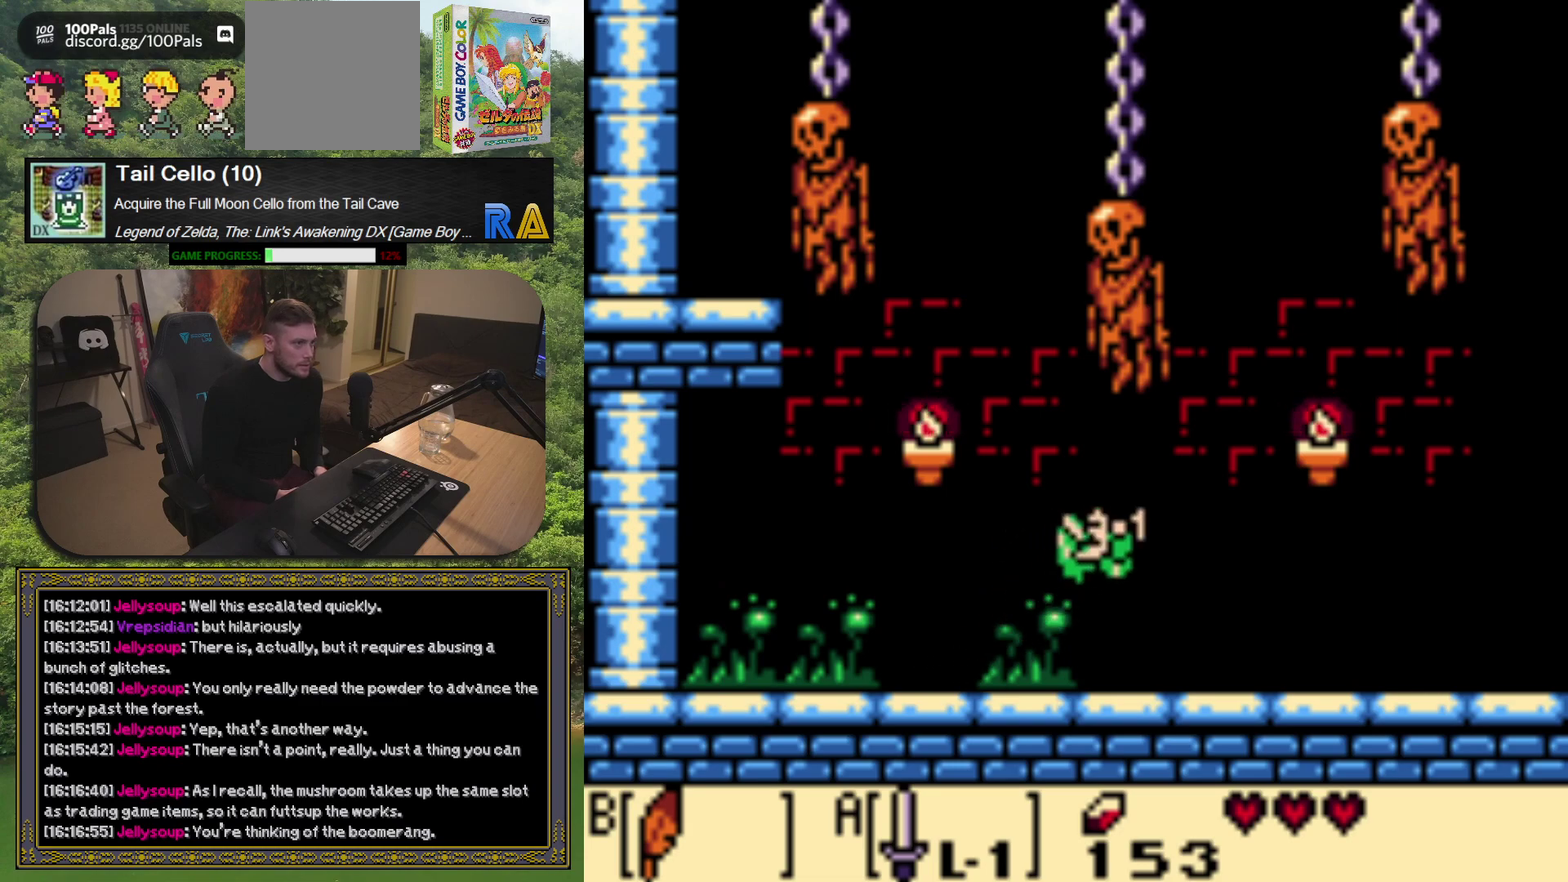
{"buttons": [], "left_stick": "center", "events": [[100, "DPAD_RIGHT", "up"], [133, "DPAD_UP", "up"]]}